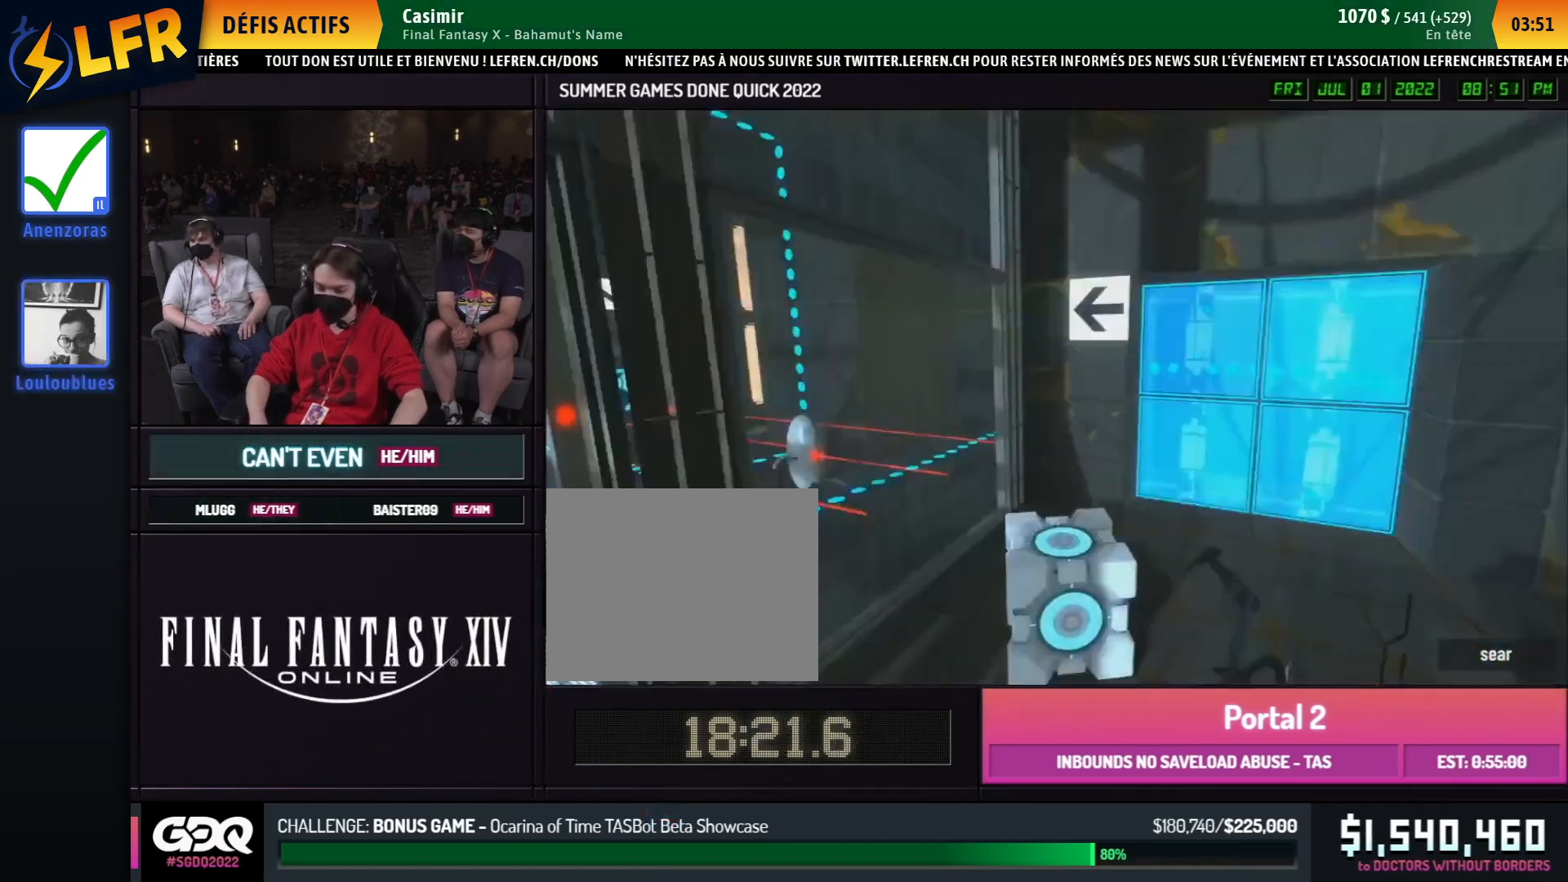
Gameplay with a controller (Xbox layout); each line is a JSON object with the inputs held at the frame after it. "events" lists button and stick changes between this image and that frame as [ms after this image, input, new state], when the widget could be followed in between. Not read: DPAD_DOWN DPAD_LEFT DPAD_RIGHT DPAD_UP L2 L3 R2 R3 SELECT START other_buttons.
{"buttons": ["X"], "left_stick": "down-left", "right_stick": "center", "events": [[17, "left_stick", "down-left"], [83, "X", "up"], [150, "left_stick", "left"], [400, "A", "down"], [400, "B", "down"], [417, "left_stick", "up"], [500, "A", "up"], [500, "B", "up"], [500, "X", "down"], [500, "left_stick", "down-left"]]}
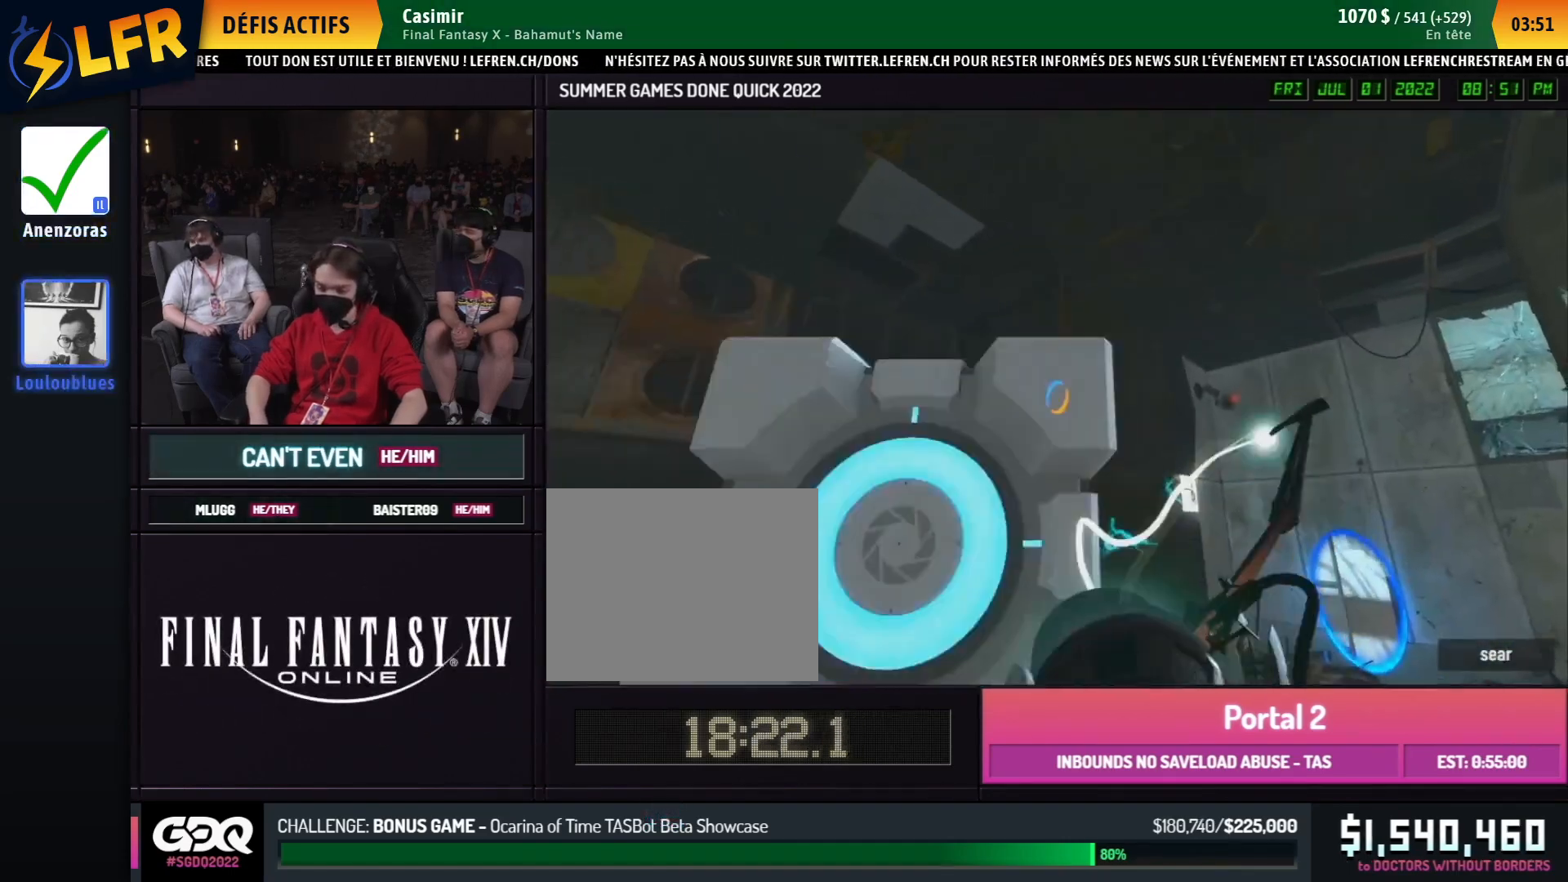
{"buttons": [], "left_stick": "left", "right_stick": "center", "events": [[100, "X", "up"], [433, "left_stick", "center"], [483, "left_stick", "left"]]}
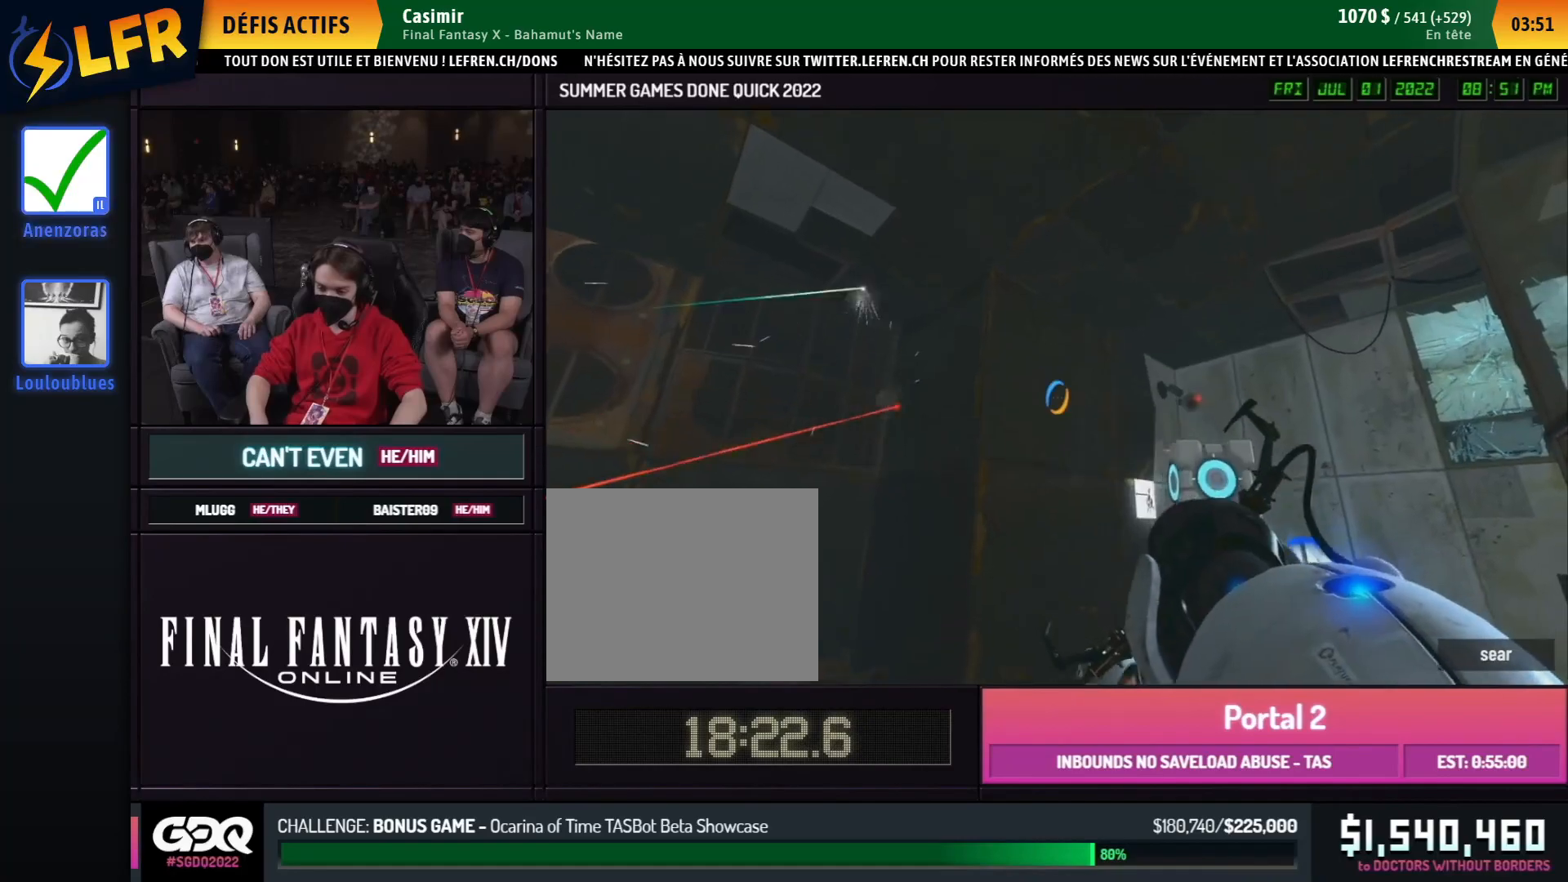
{"buttons": [], "left_stick": "up-right", "right_stick": "center", "events": [[67, "right_stick", "left"], [150, "left_stick", "up"], [317, "right_stick", "center"], [483, "left_stick", "up-right"]]}
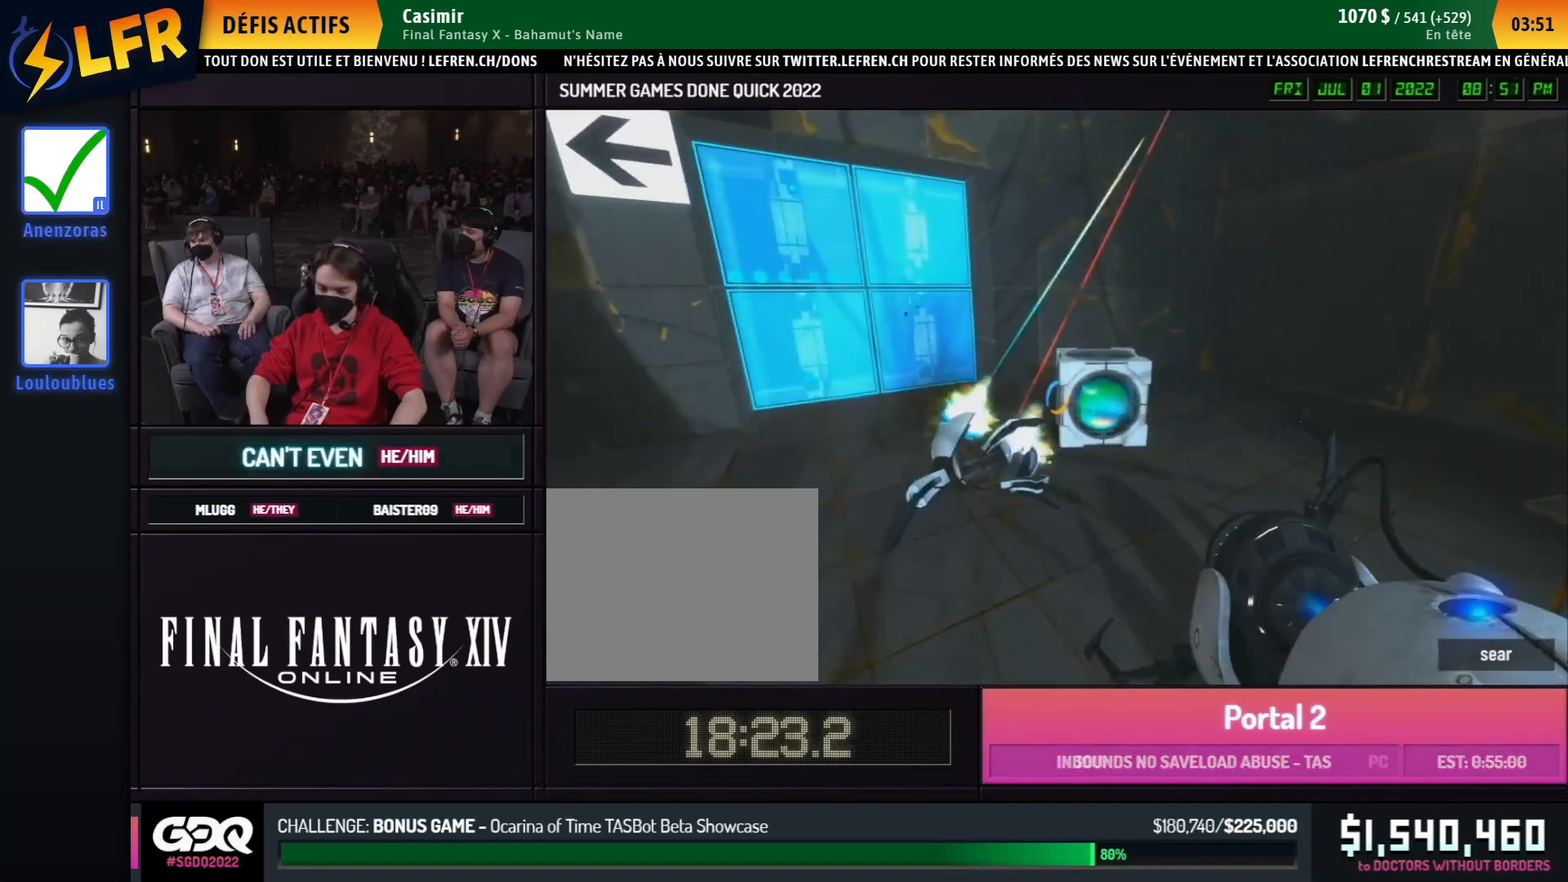
{"buttons": [], "left_stick": "right", "right_stick": "center", "events": [[17, "left_stick", "up"], [183, "left_stick", "right"], [233, "X", "down"], [283, "left_stick", "down-right"], [333, "X", "up"], [500, "left_stick", "right"]]}
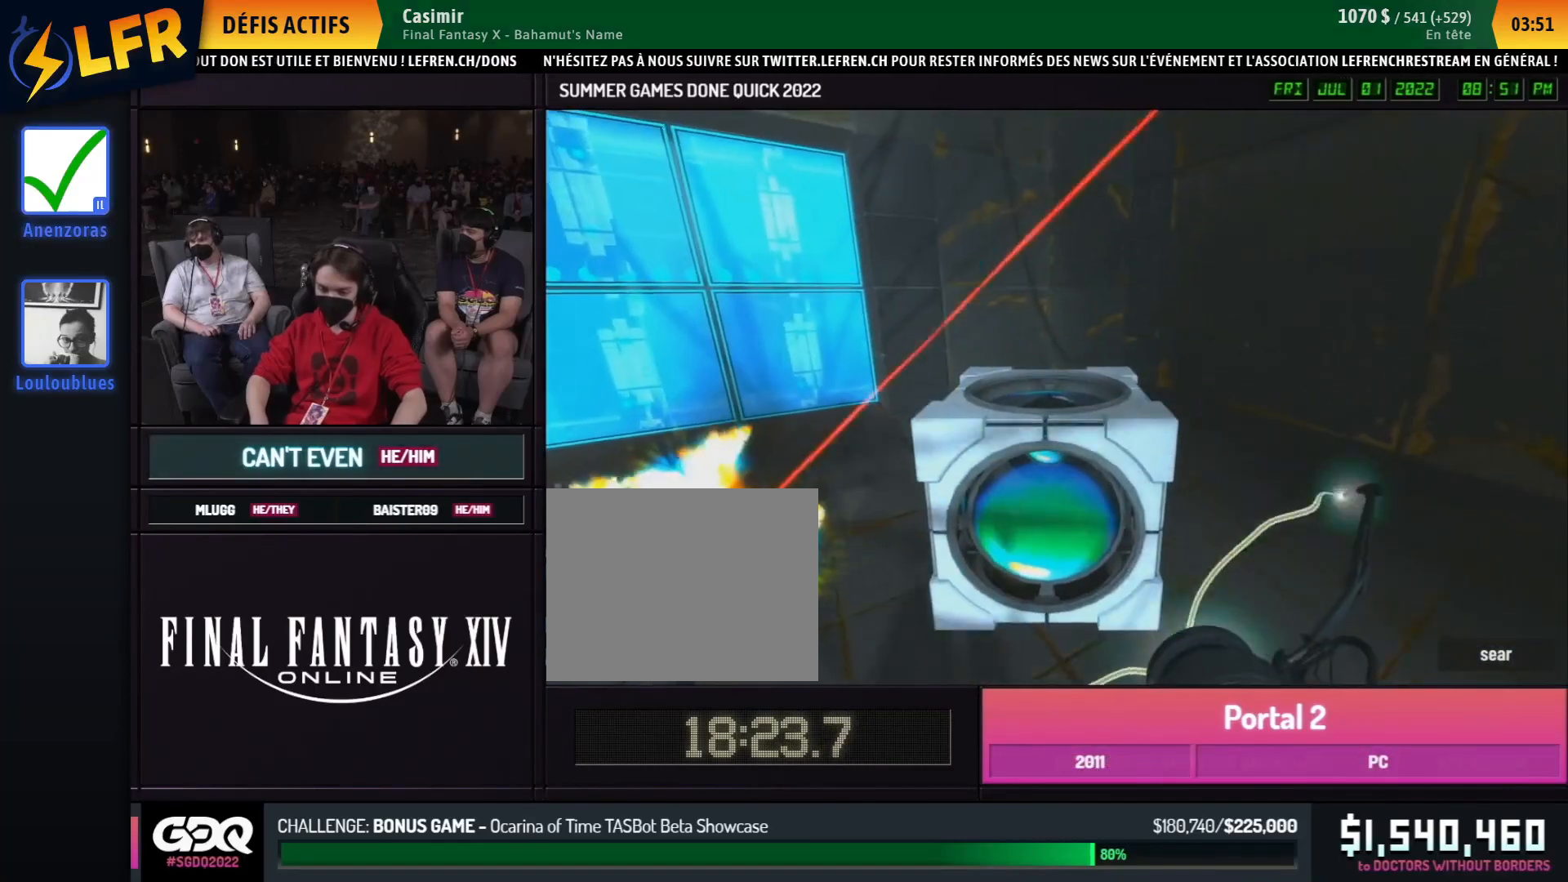
{"buttons": [], "left_stick": "down", "right_stick": "center", "events": [[17, "left_stick", "down-right"], [133, "A", "down"], [233, "A", "up"], [267, "X", "down"], [267, "left_stick", "down"], [367, "X", "up"]]}
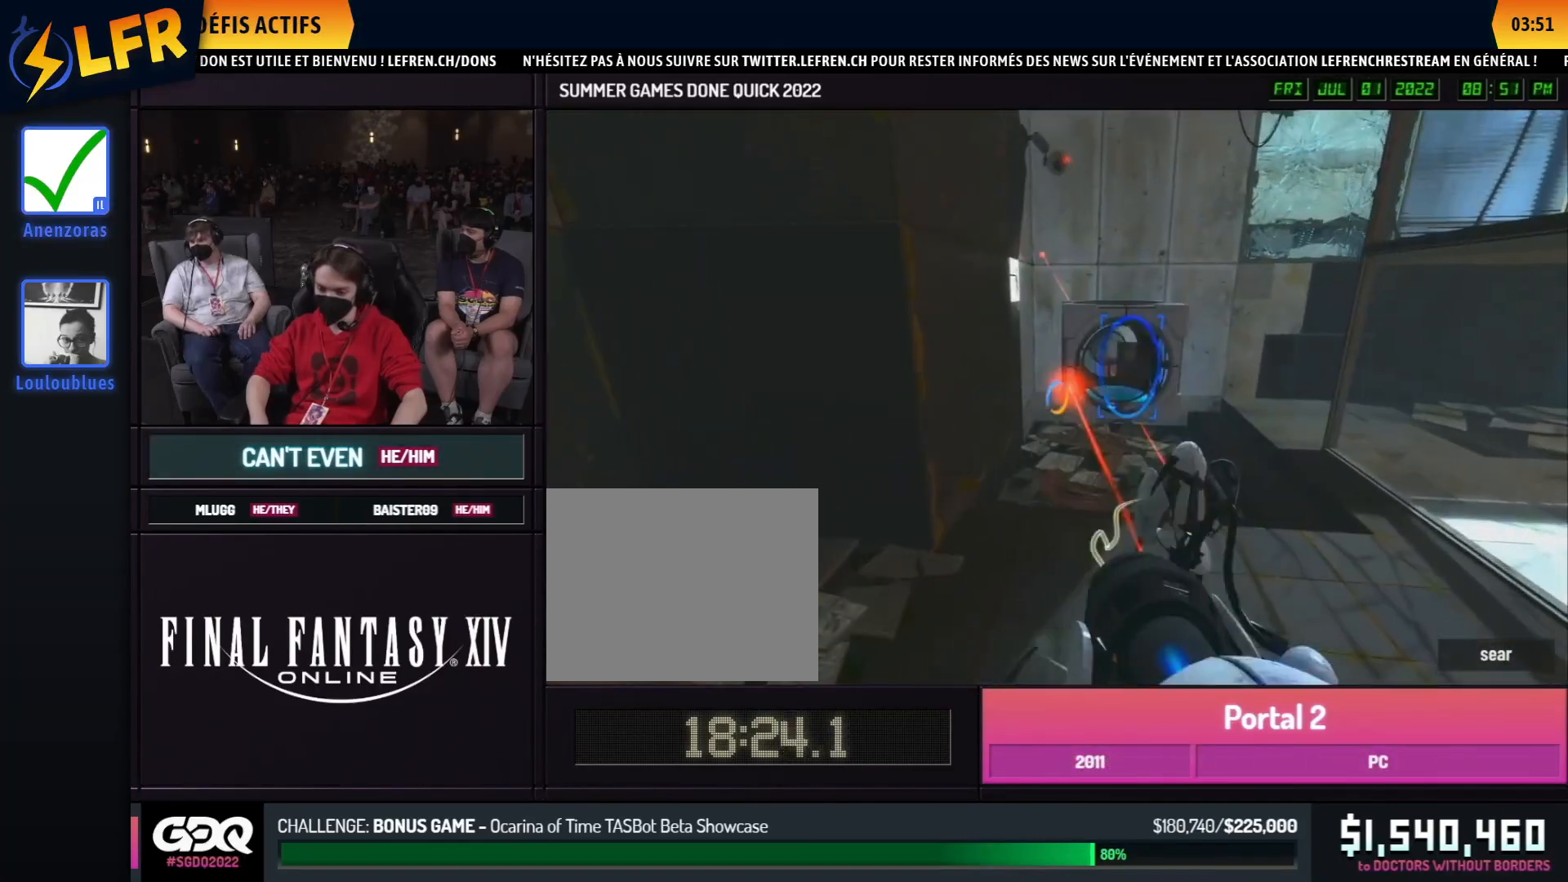
{"buttons": ["X"], "left_stick": "up", "right_stick": "center", "events": [[217, "right_stick", "left"], [283, "left_stick", "left"], [367, "left_stick", "up"], [467, "right_stick", "center"], [500, "X", "down"]]}
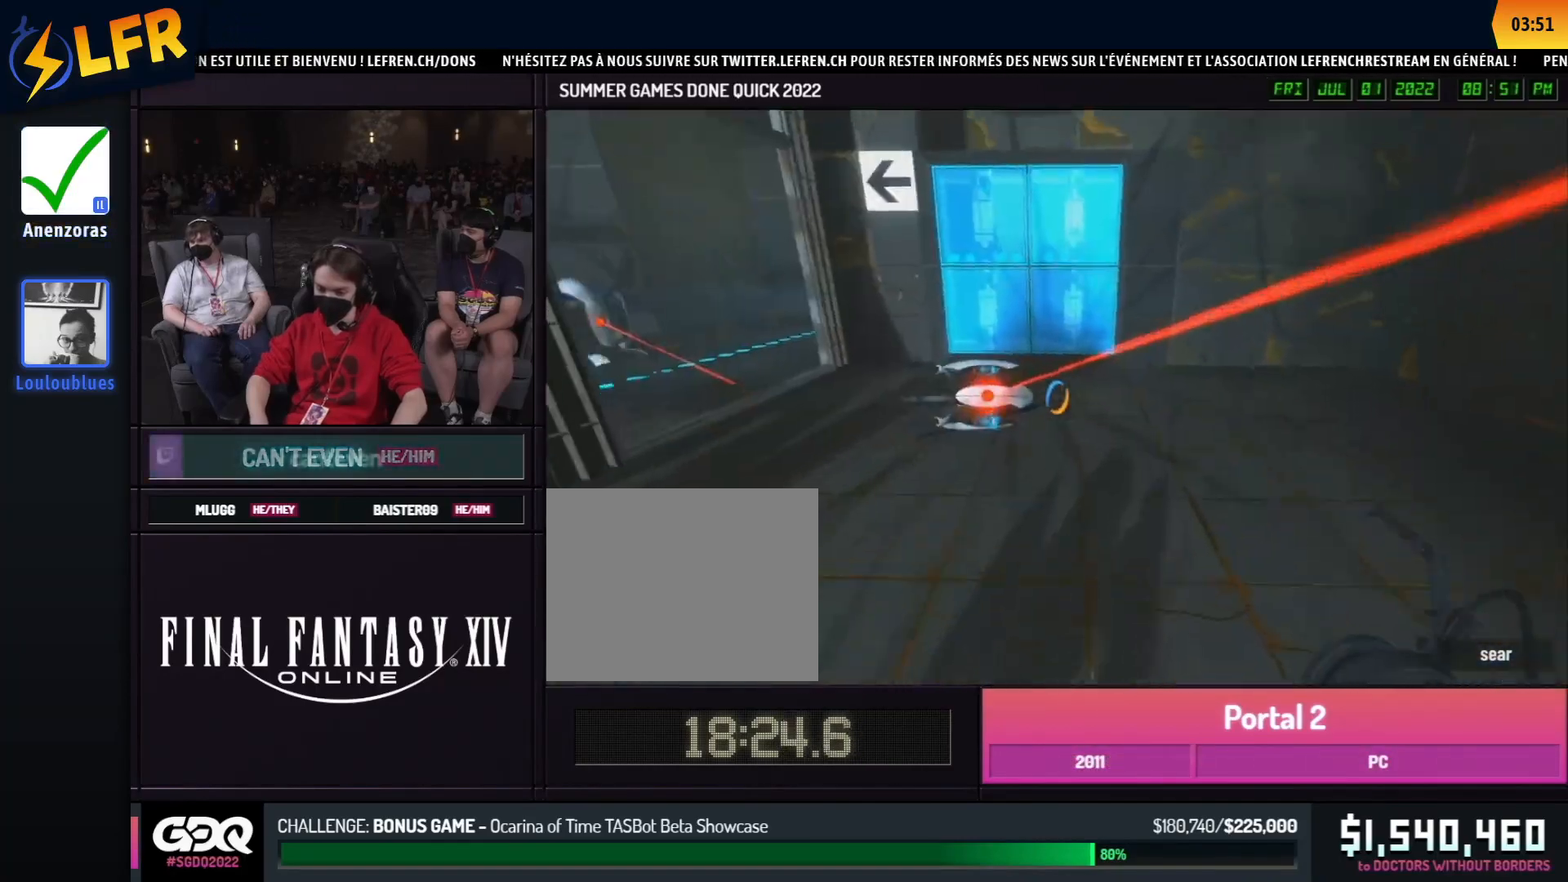
{"buttons": [], "left_stick": "up", "right_stick": "center", "events": [[100, "X", "up"]]}
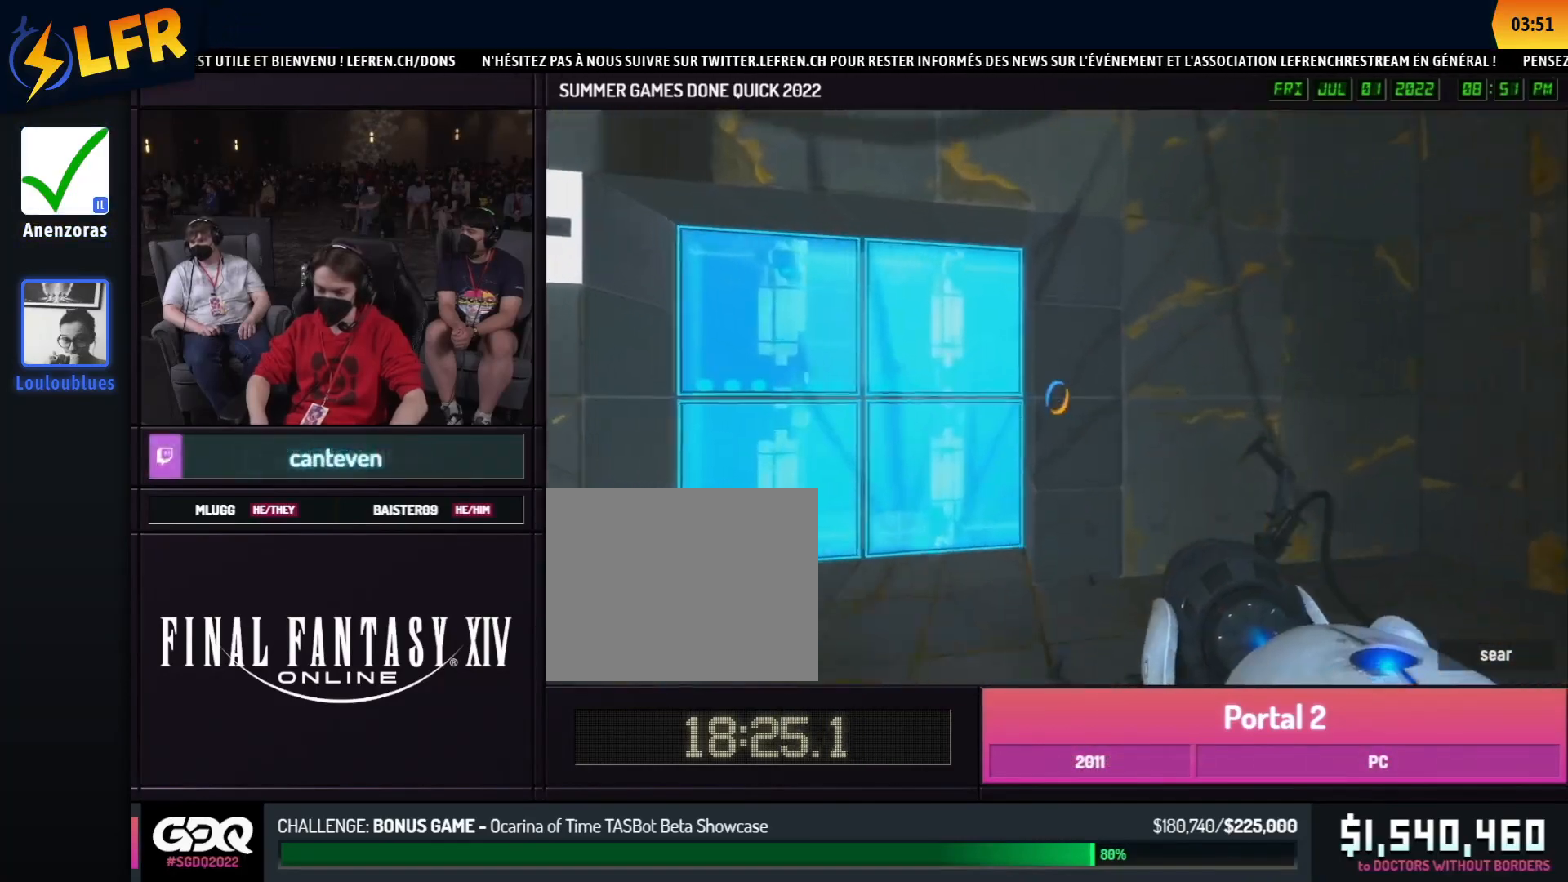
{"buttons": [], "left_stick": "center", "right_stick": "center", "events": [[333, "left_stick", "down"], [333, "right_stick", "left"], [450, "left_stick", "center"], [500, "right_stick", "center"]]}
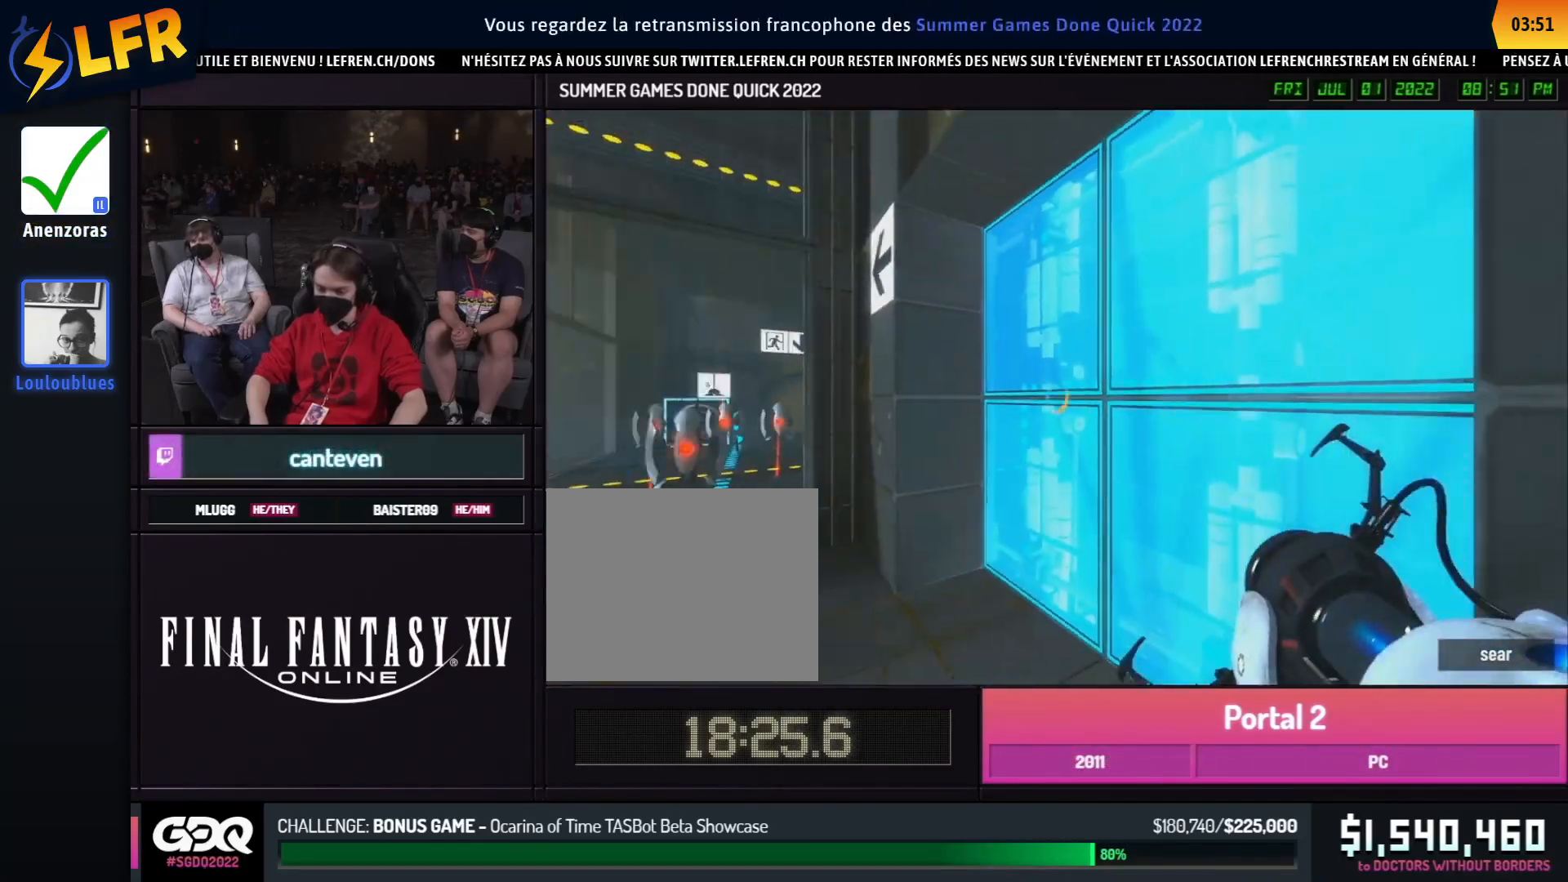
{"buttons": ["B"], "left_stick": "left", "right_stick": "center", "events": [[117, "left_stick", "up"], [367, "A", "down"], [367, "B", "down"], [467, "A", "up"], [500, "left_stick", "left"]]}
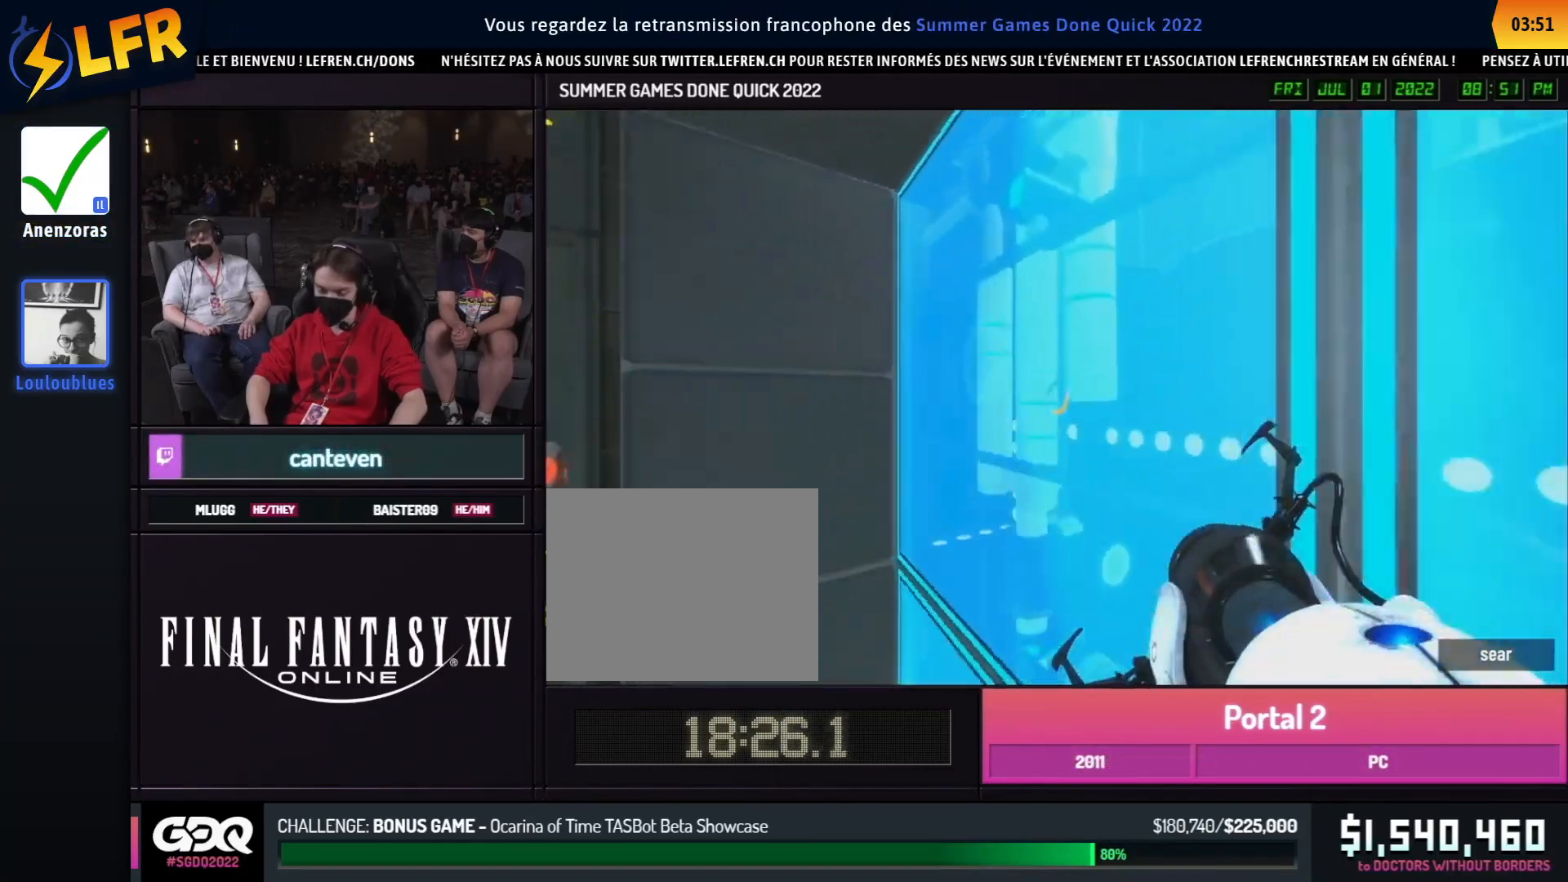
{"buttons": ["B"], "left_stick": "left", "right_stick": "left", "events": [[17, "left_stick", "up"], [33, "left_stick", "left"], [267, "right_stick", "left"]]}
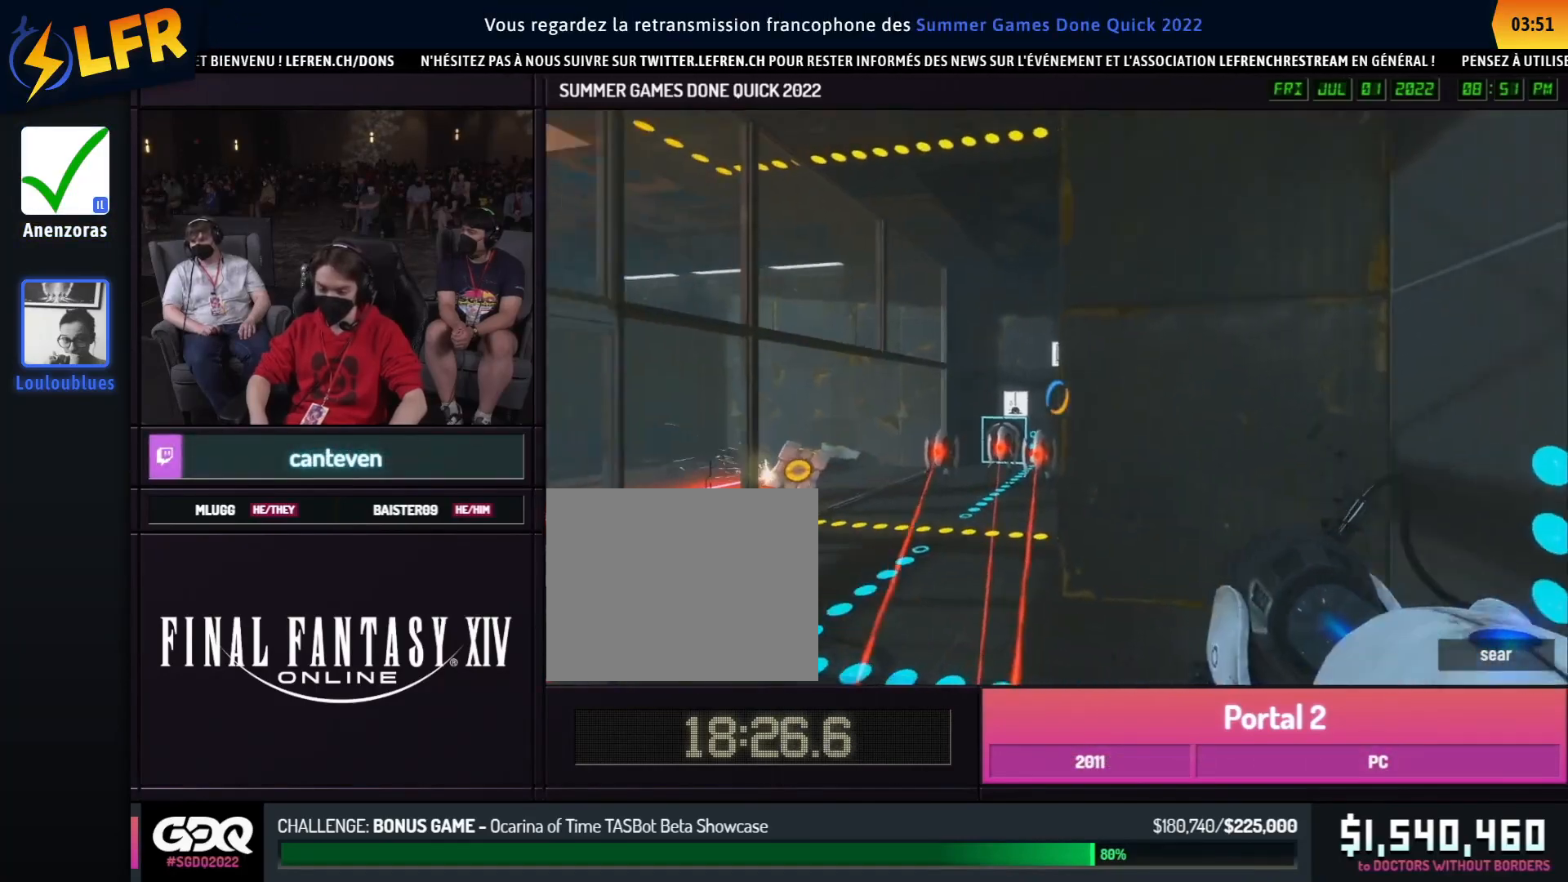
{"buttons": ["B"], "left_stick": "right", "right_stick": "right", "events": [[133, "A", "down"], [133, "right_stick", "center"], [200, "left_stick", "right"], [217, "right_stick", "right"], [233, "A", "up"]]}
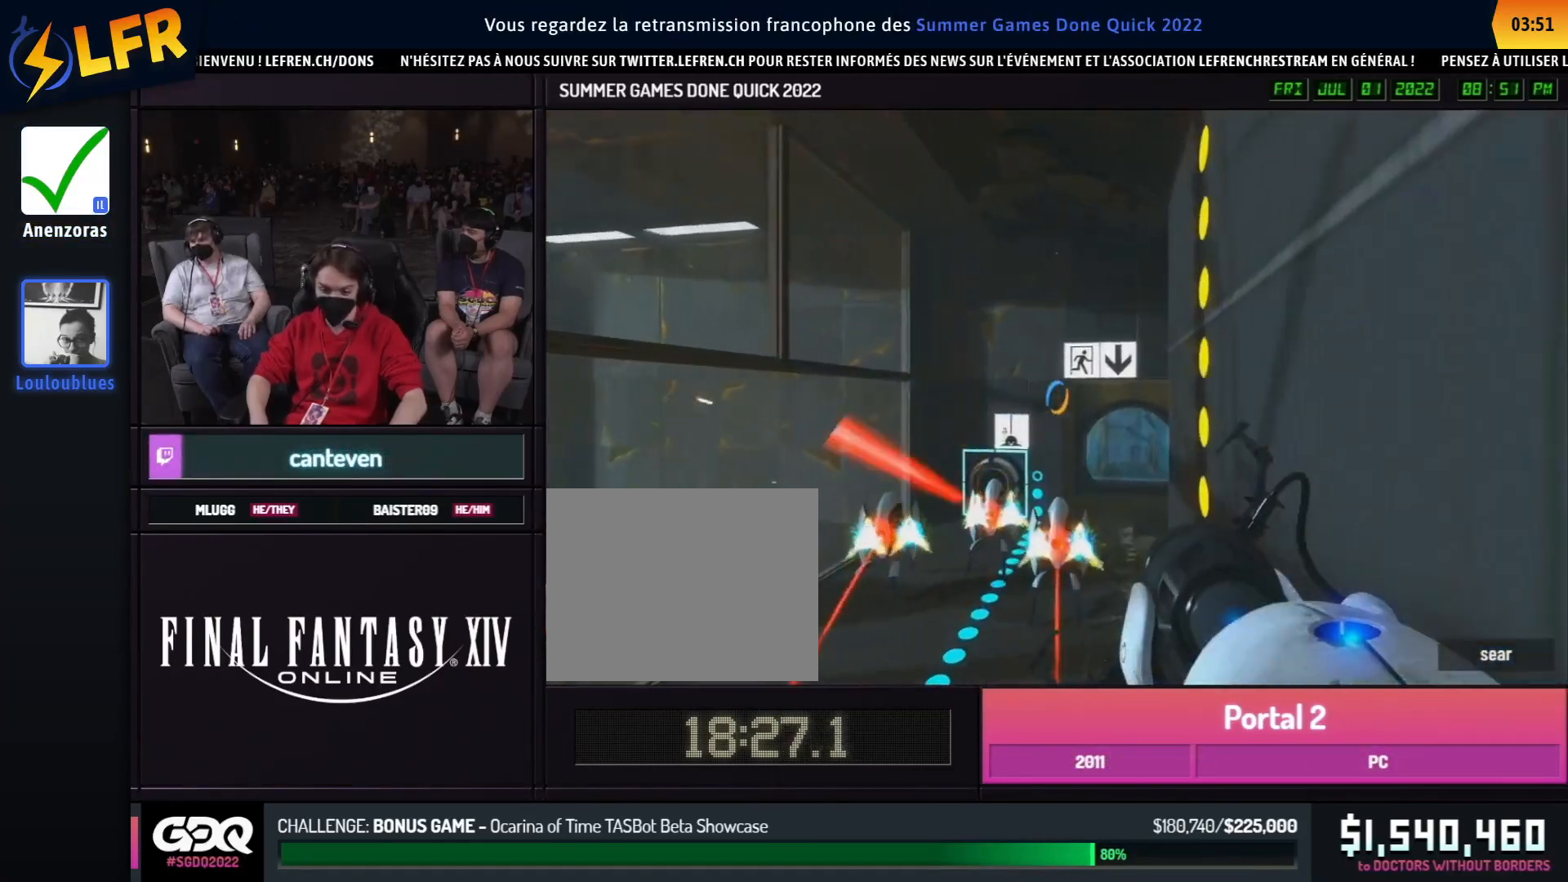
{"buttons": ["A", "B"], "left_stick": "right", "right_stick": "center", "events": [[167, "right_stick", "center"], [367, "X", "down"], [417, "A", "down"], [467, "X", "up"]]}
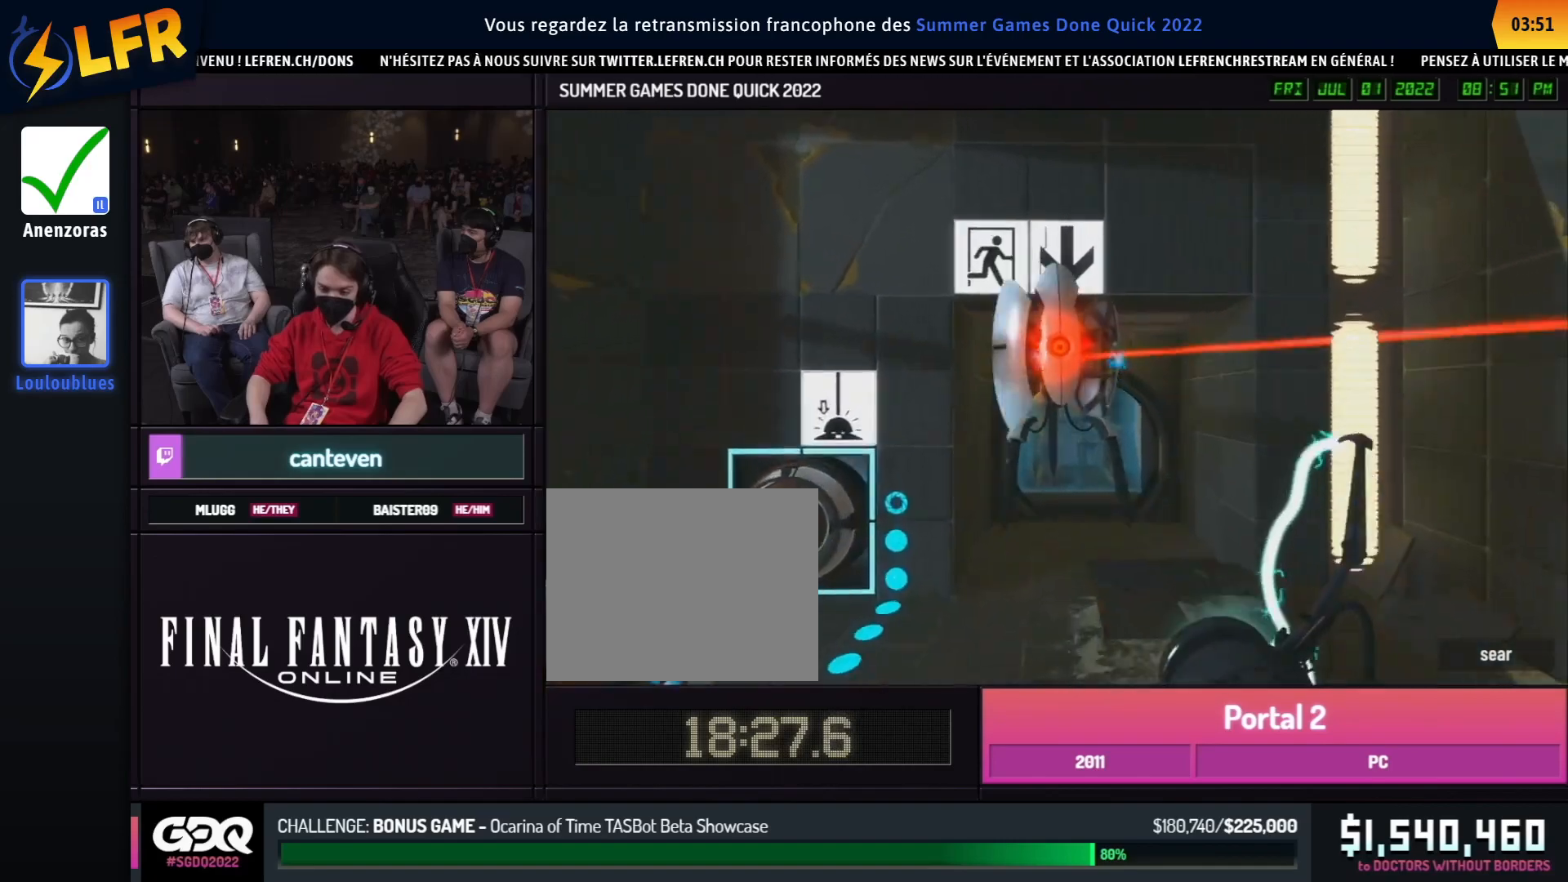
{"buttons": [], "left_stick": "right", "right_stick": "center", "events": [[17, "A", "up"], [433, "B", "up"]]}
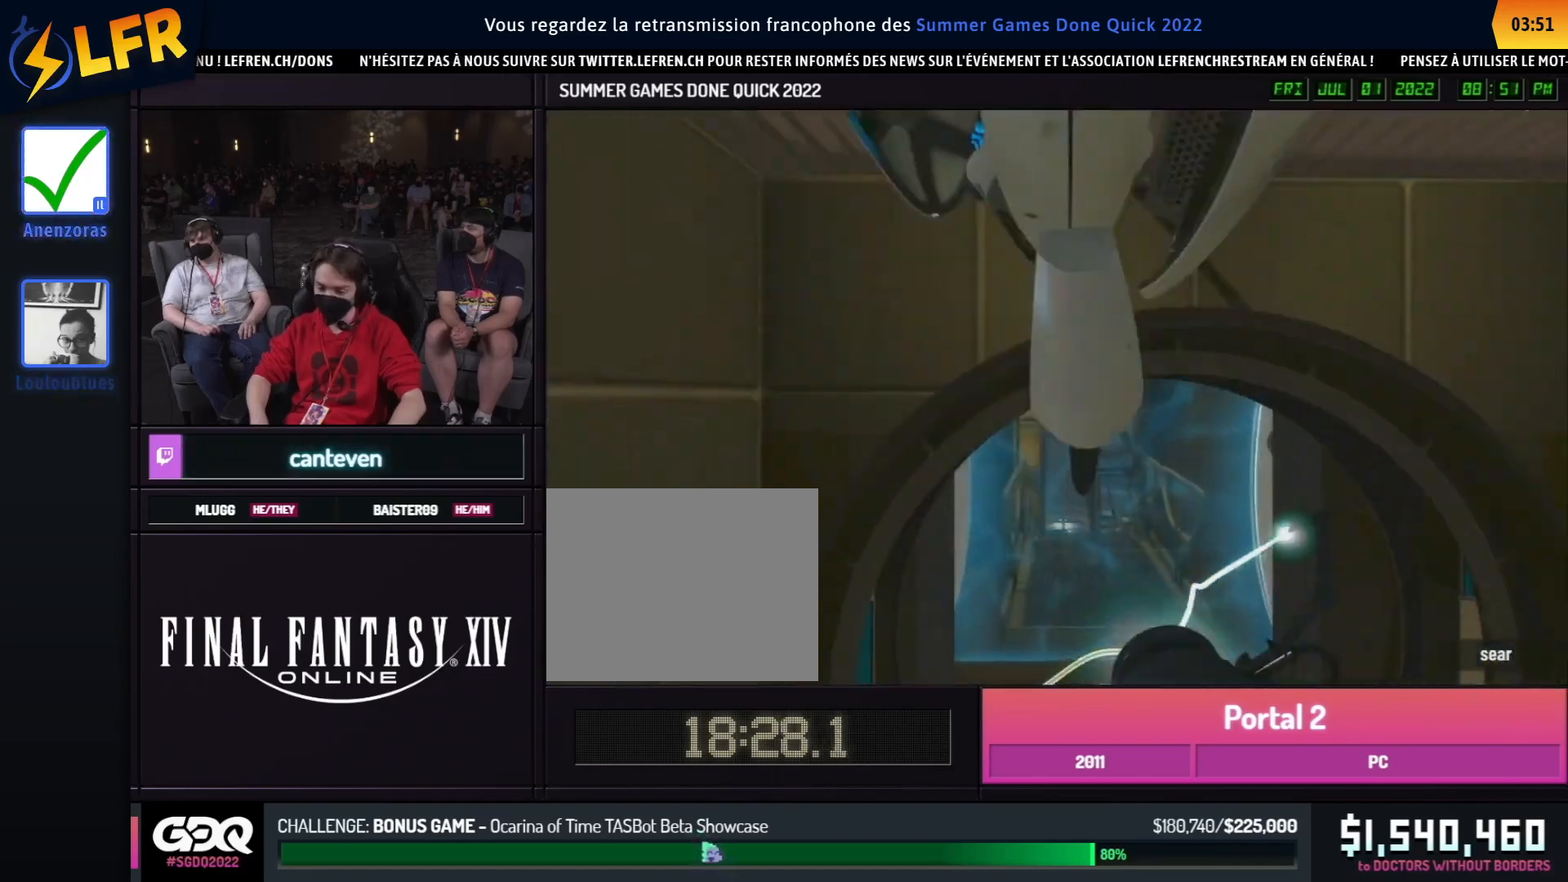
{"buttons": [], "left_stick": "up", "right_stick": "center", "events": [[200, "left_stick", "up"]]}
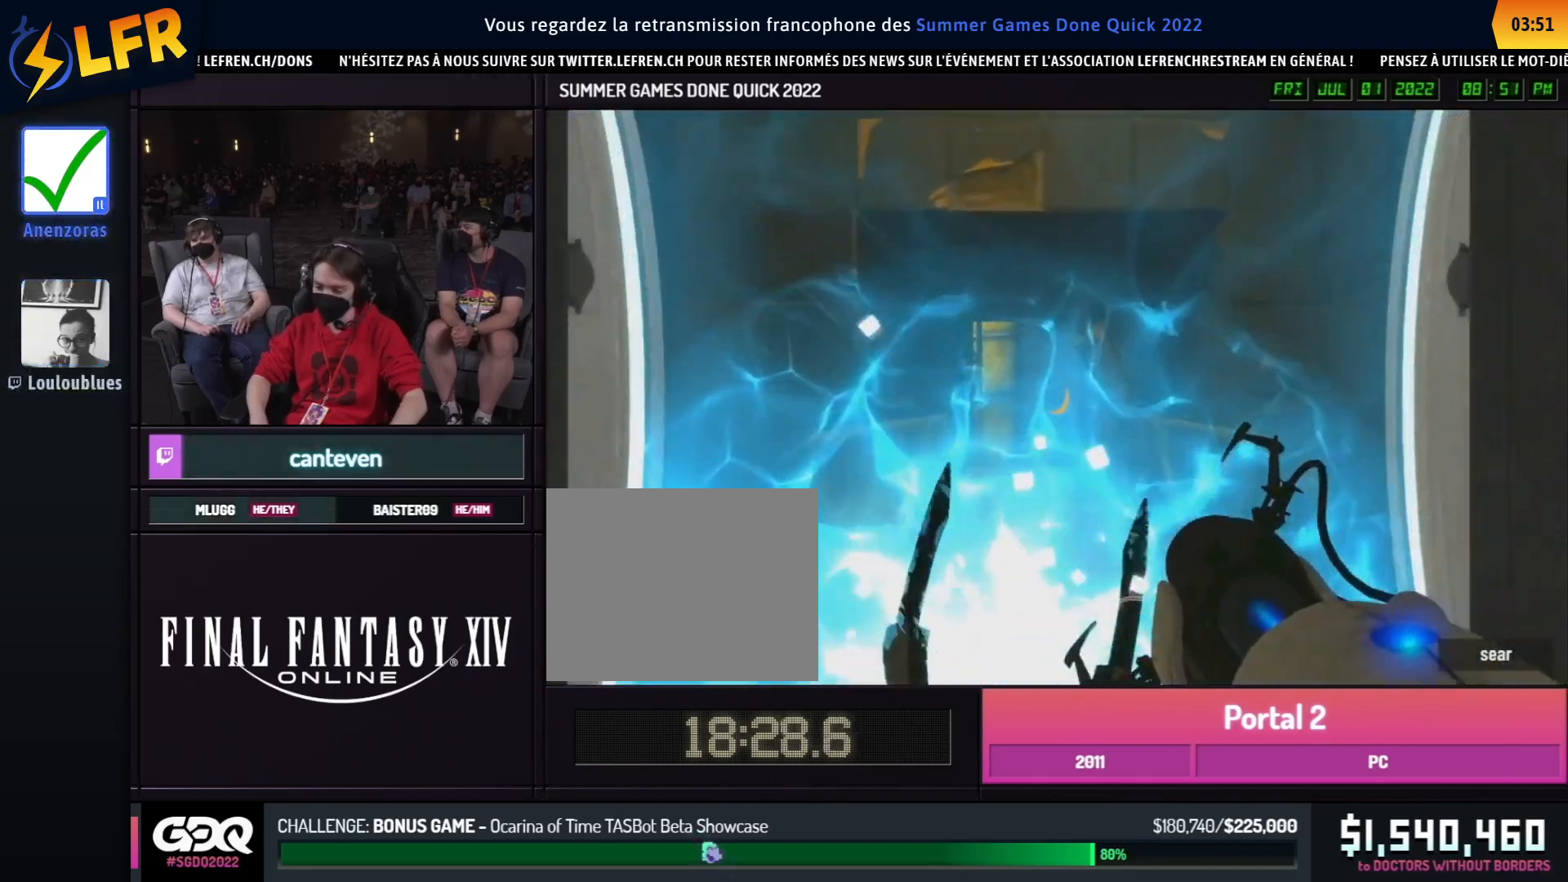
{"buttons": [], "left_stick": "up", "right_stick": "center", "events": []}
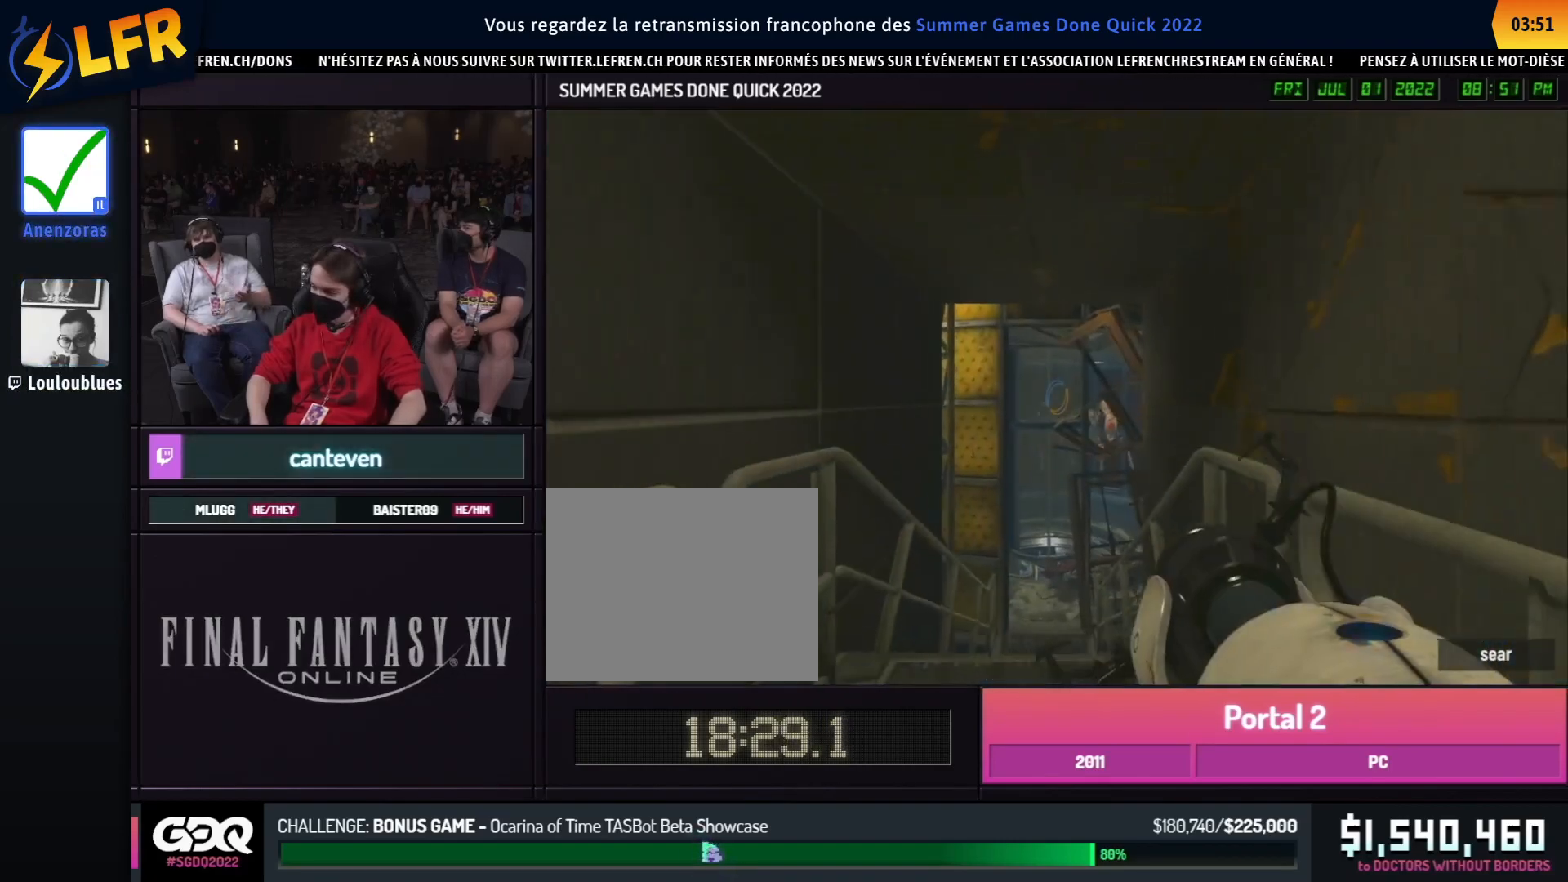
{"buttons": [], "left_stick": "up", "right_stick": "center", "events": []}
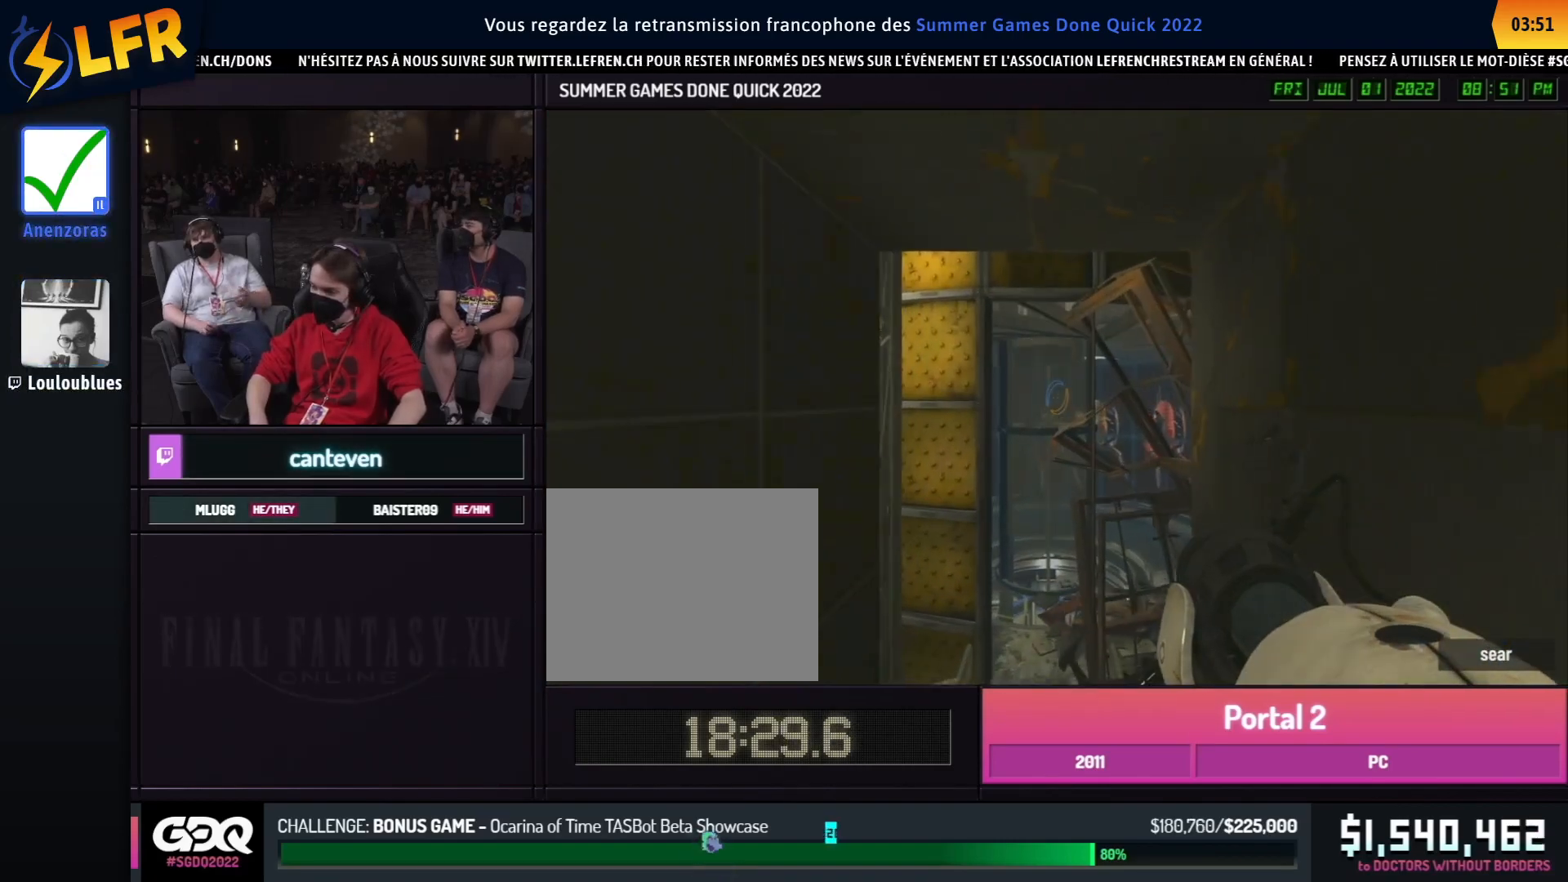
{"buttons": [], "left_stick": "up", "right_stick": "center", "events": []}
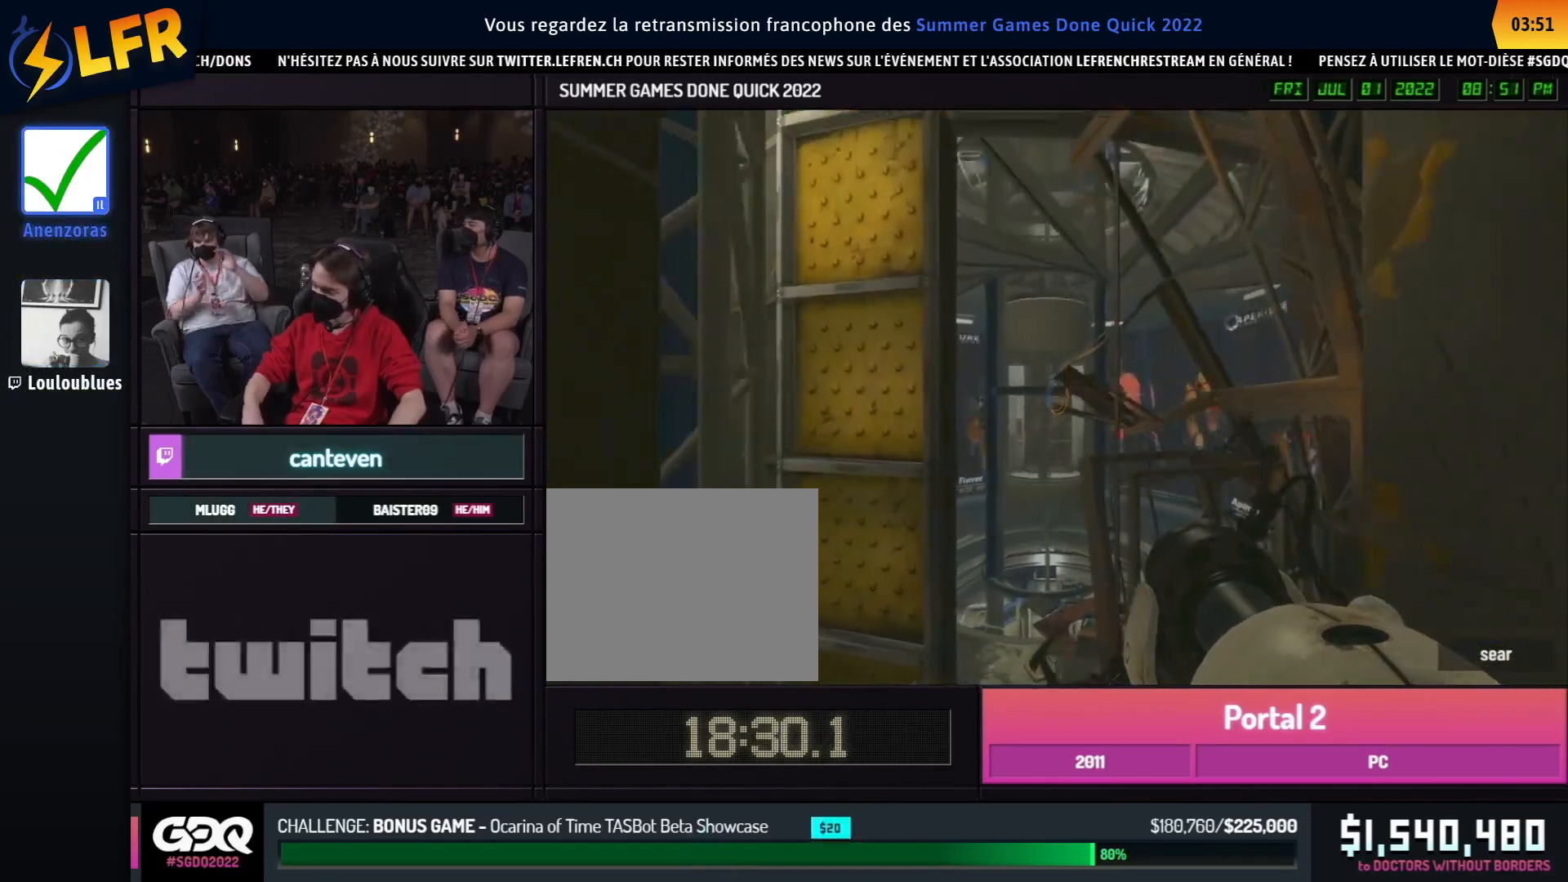
{"buttons": [], "left_stick": "up", "right_stick": "center", "events": []}
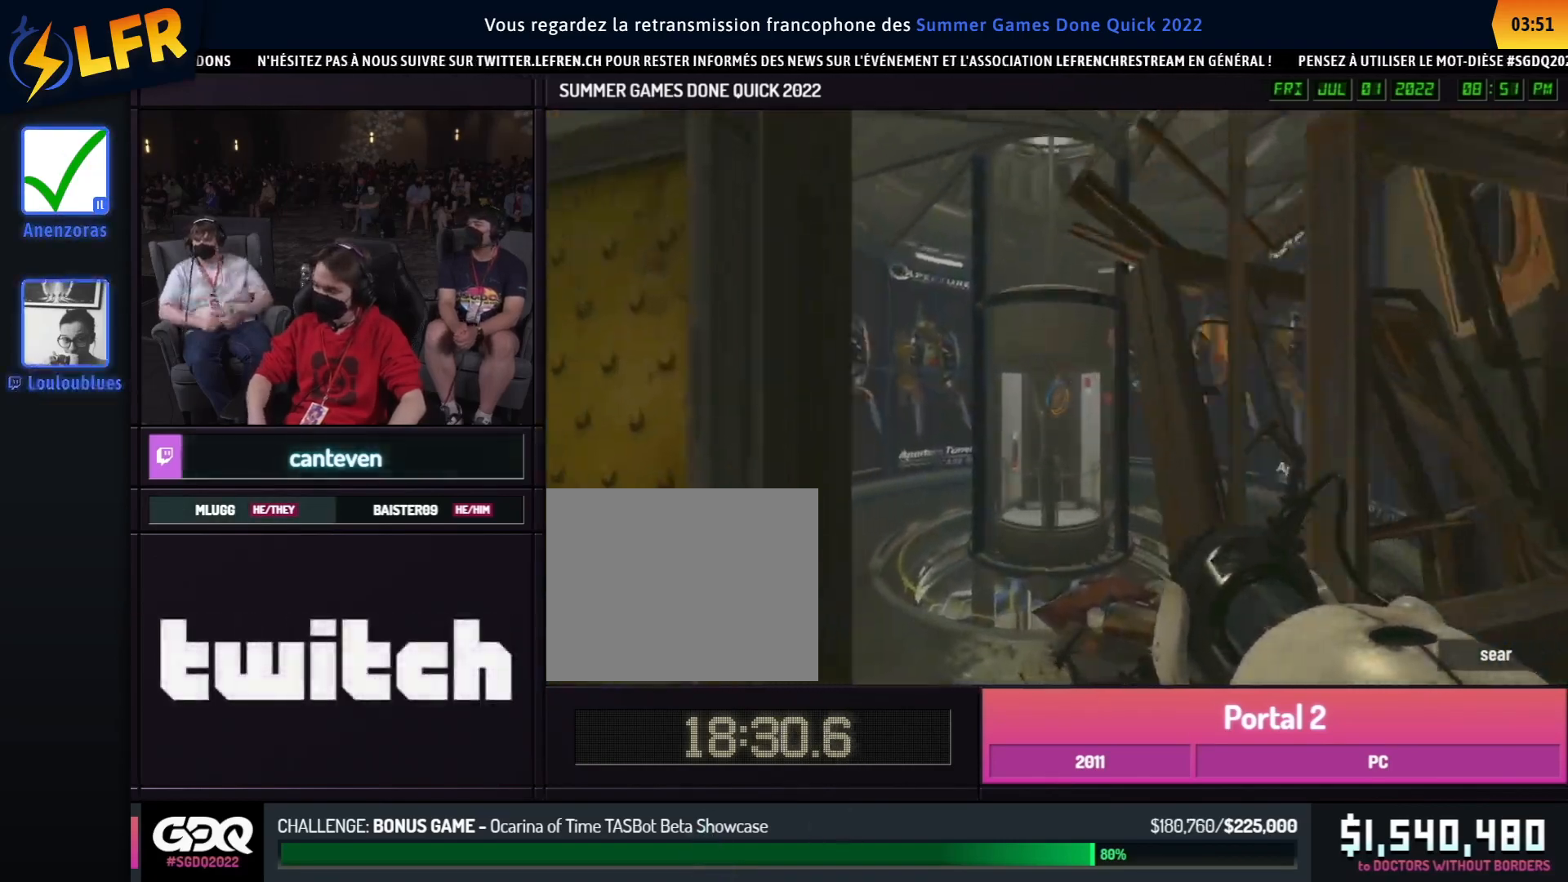
{"buttons": [], "left_stick": "up", "right_stick": "center", "events": []}
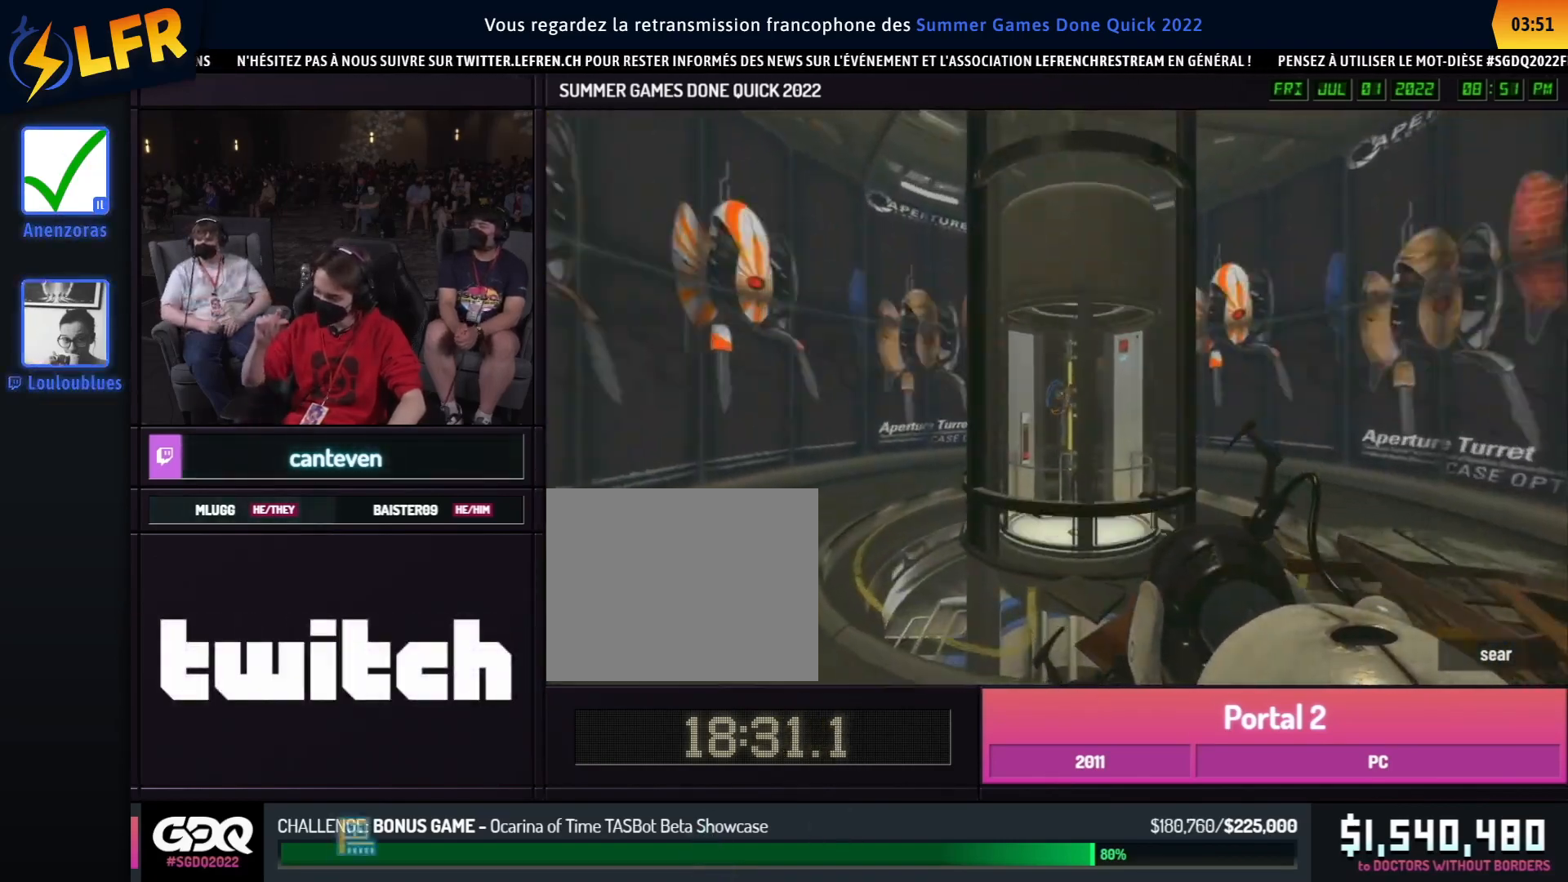
{"buttons": [], "left_stick": "up", "right_stick": "center", "events": []}
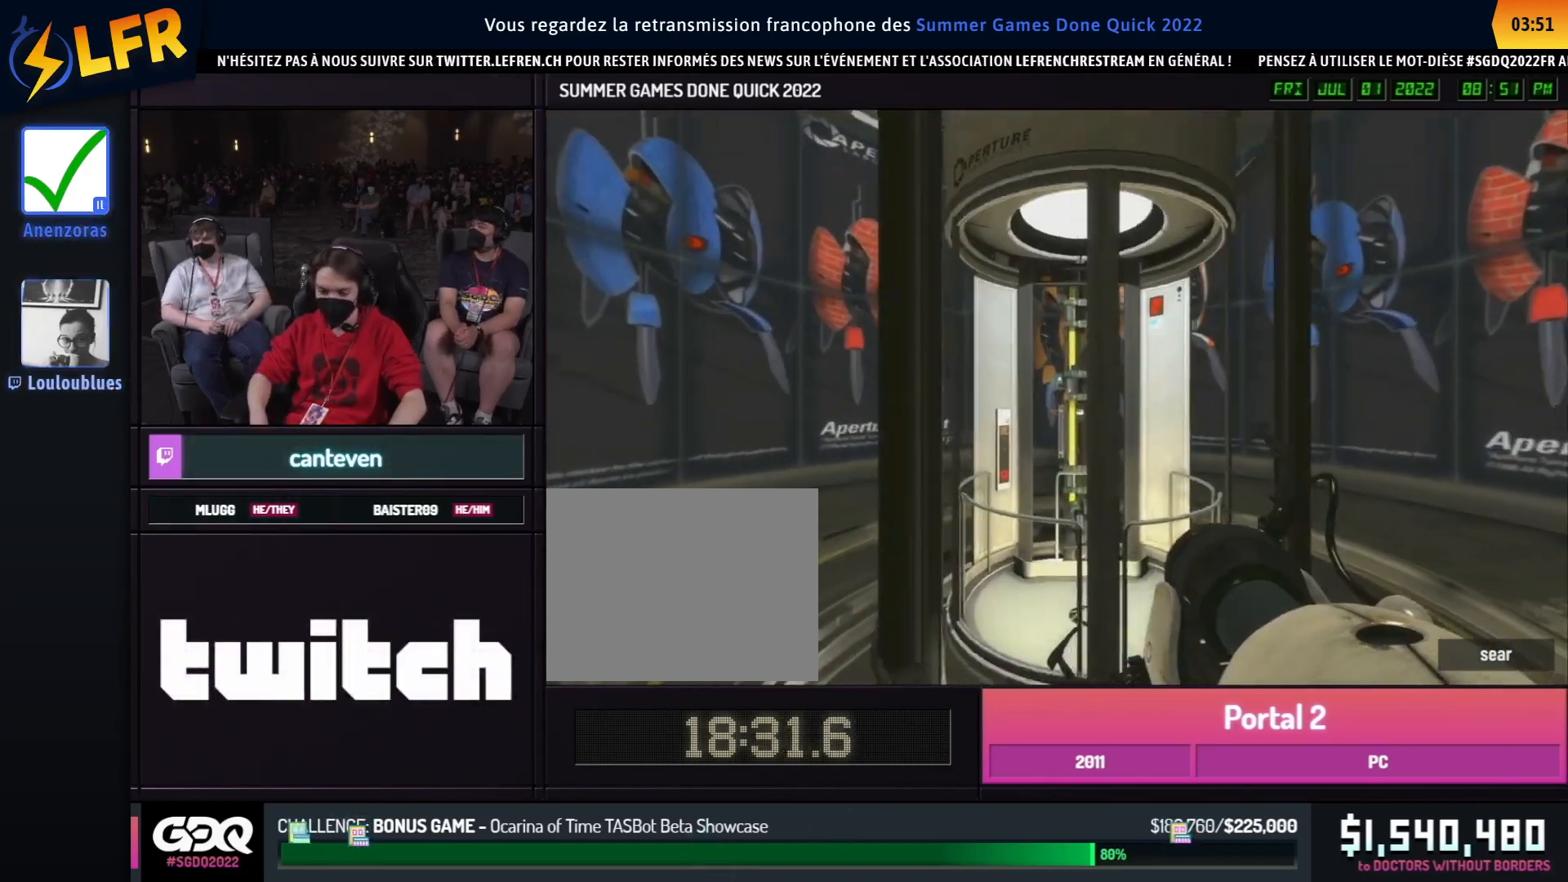
{"buttons": [], "left_stick": "up", "right_stick": "center", "events": []}
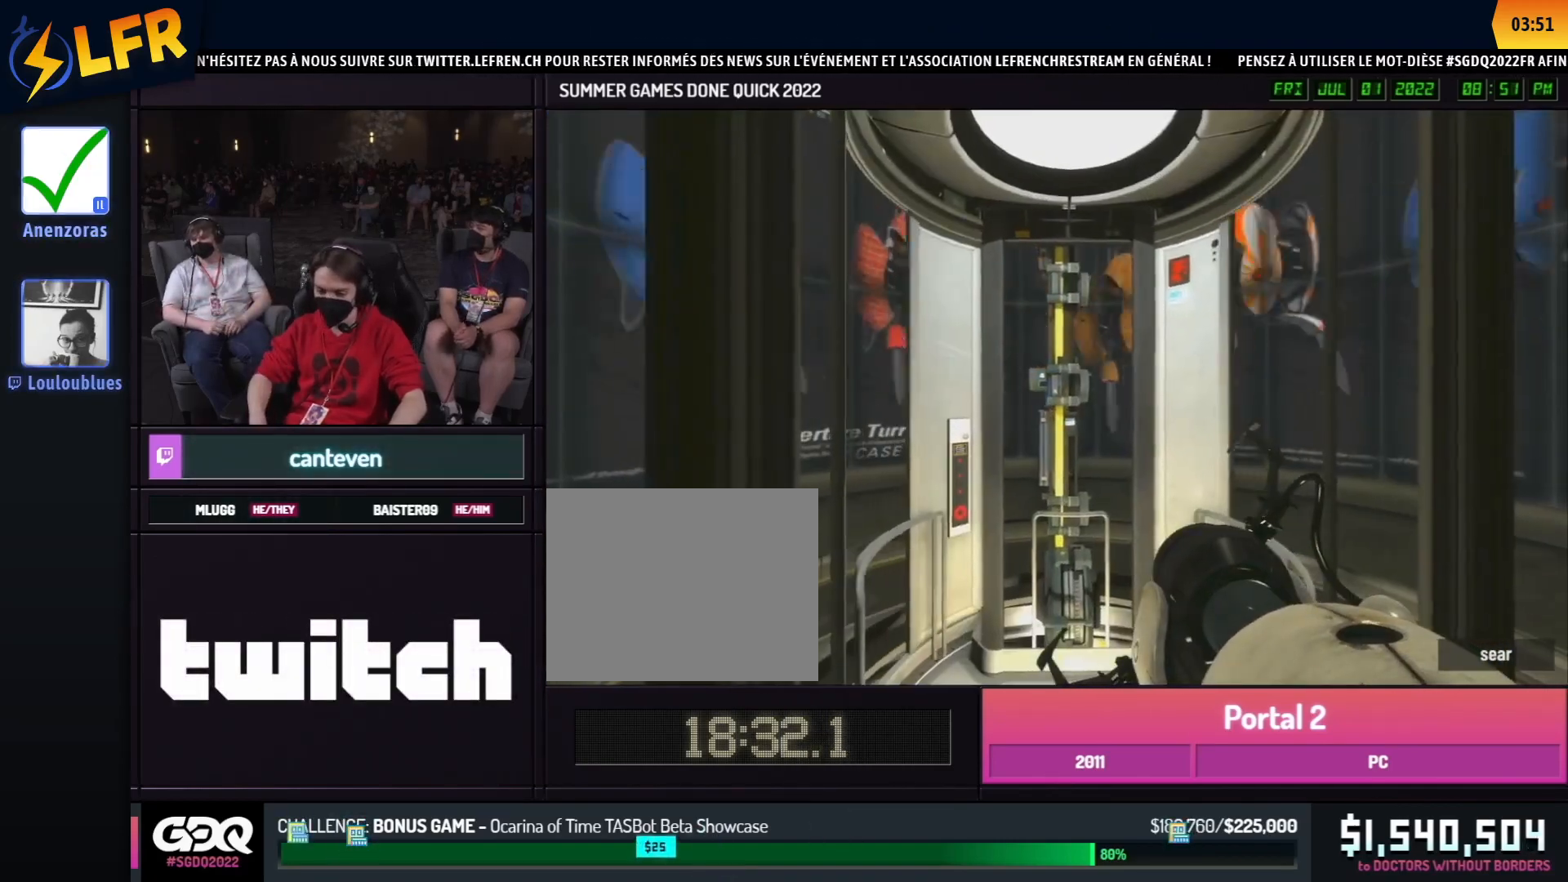
{"buttons": [], "left_stick": "center", "right_stick": "down", "events": [[367, "Y", "down"], [367, "left_stick", "down"], [367, "right_stick", "down"], [450, "left_stick", "center"], [467, "Y", "up"]]}
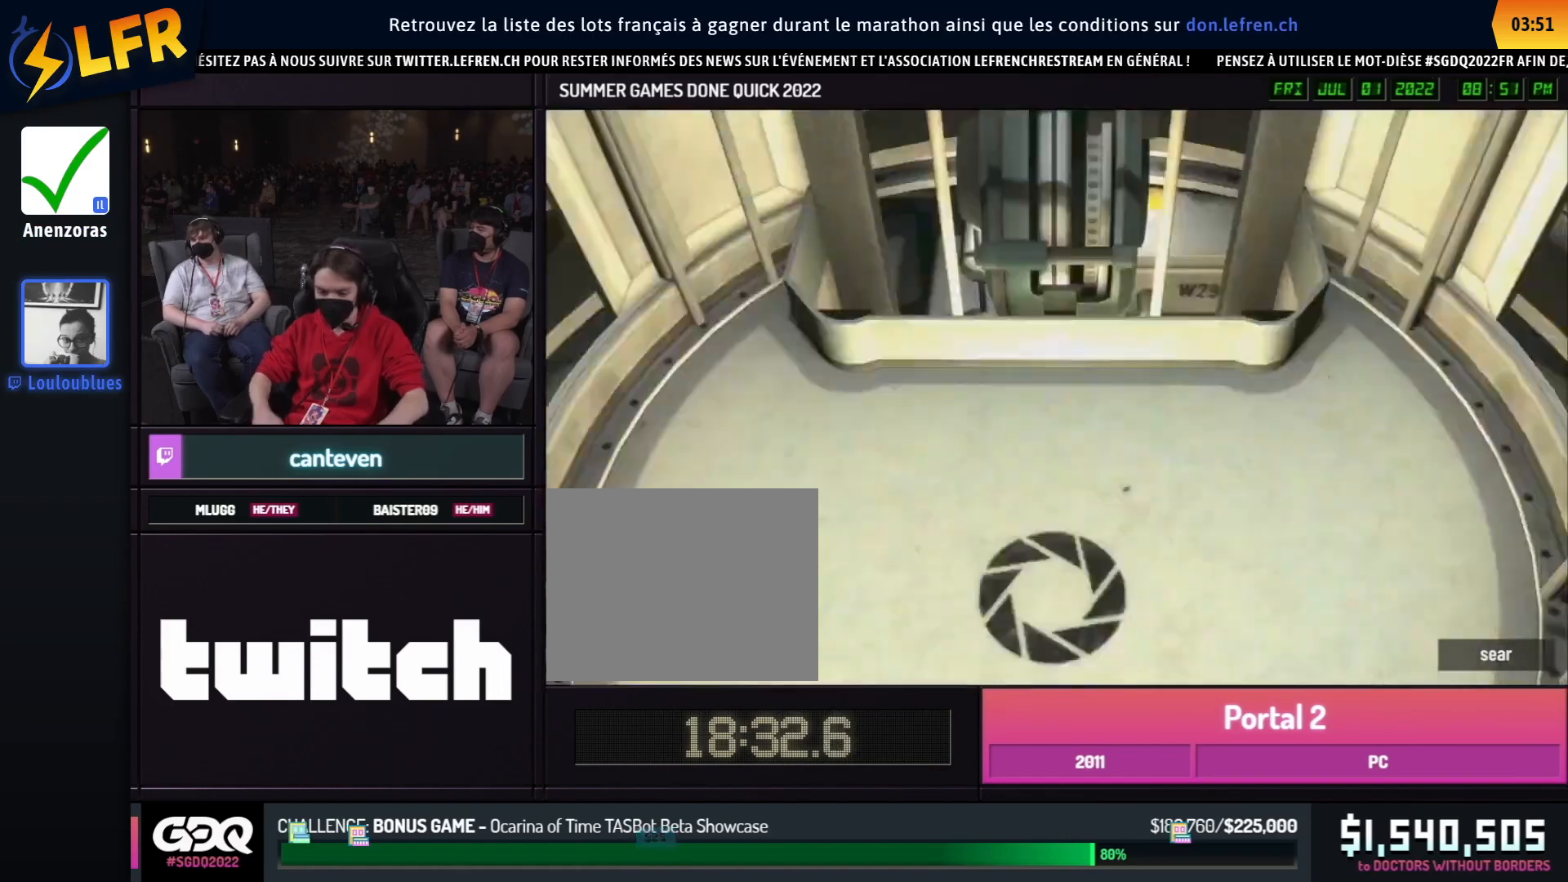
{"buttons": [], "left_stick": "center", "right_stick": "center", "events": [[50, "right_stick", "center"]]}
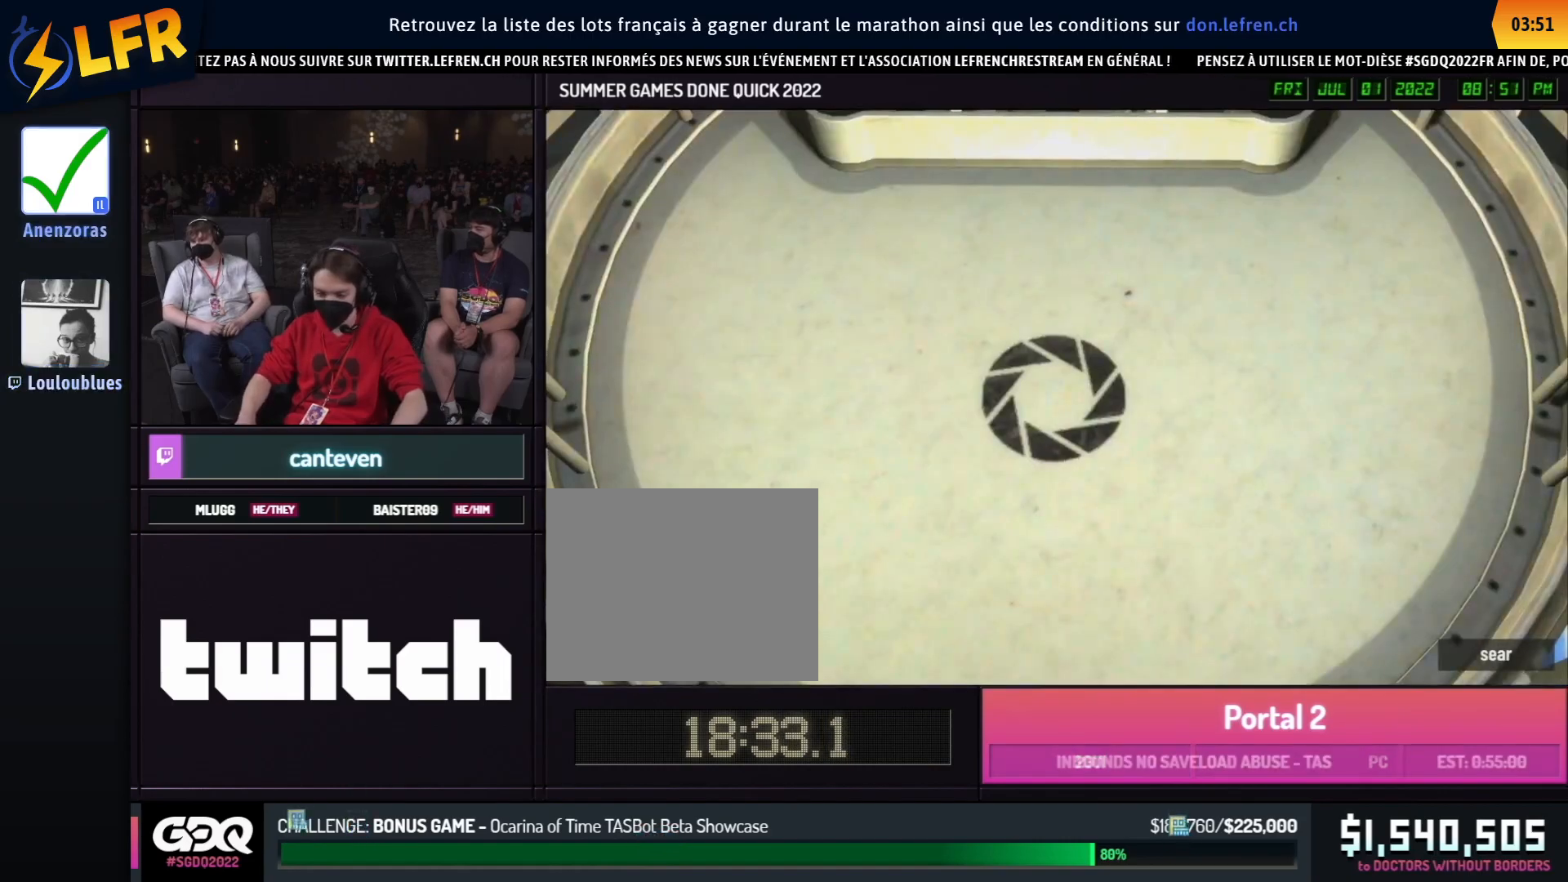
{"buttons": [], "left_stick": "center", "right_stick": "center", "events": []}
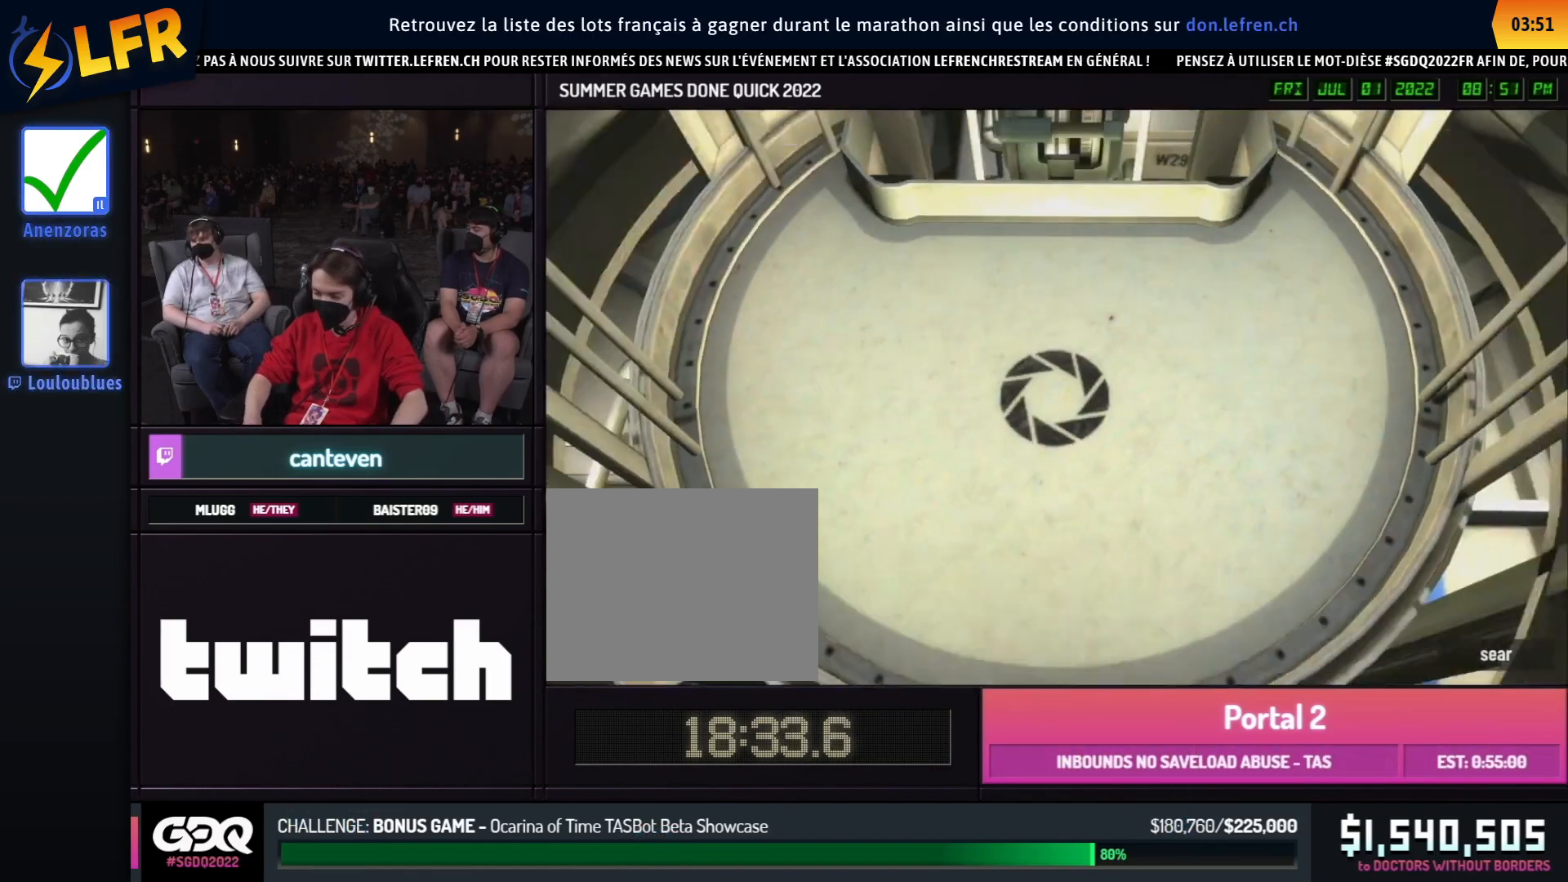
{"buttons": [], "left_stick": "right", "right_stick": "left", "events": [[50, "Y", "down"], [50, "left_stick", "up"], [50, "right_stick", "left"], [150, "Y", "up"], [200, "left_stick", "up-right"], [500, "left_stick", "right"]]}
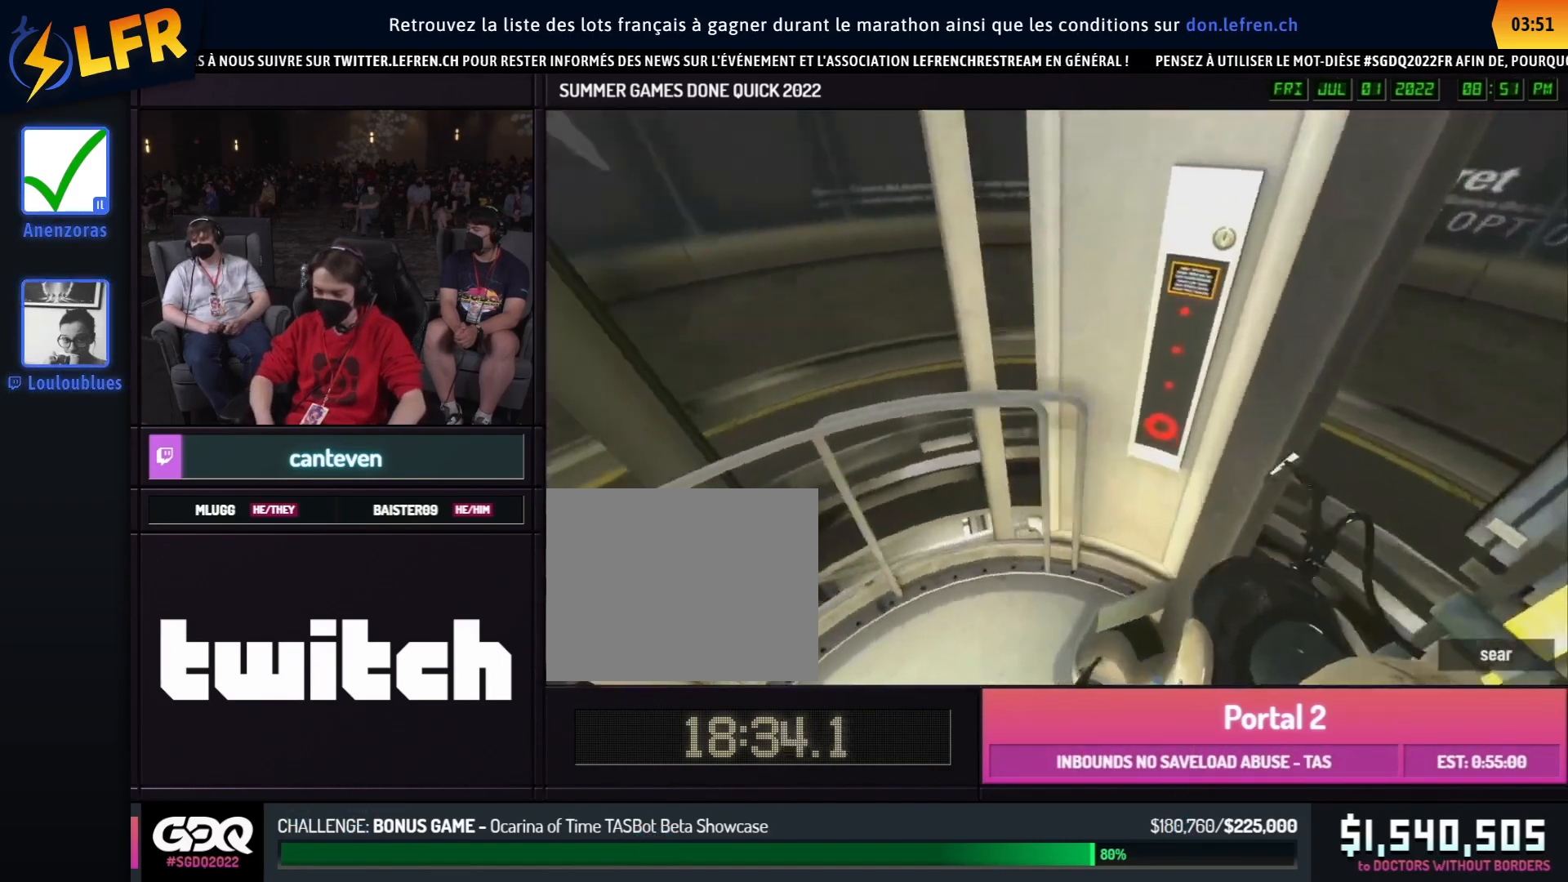
{"buttons": [], "left_stick": "down-right", "right_stick": "left", "events": [[283, "left_stick", "down-right"]]}